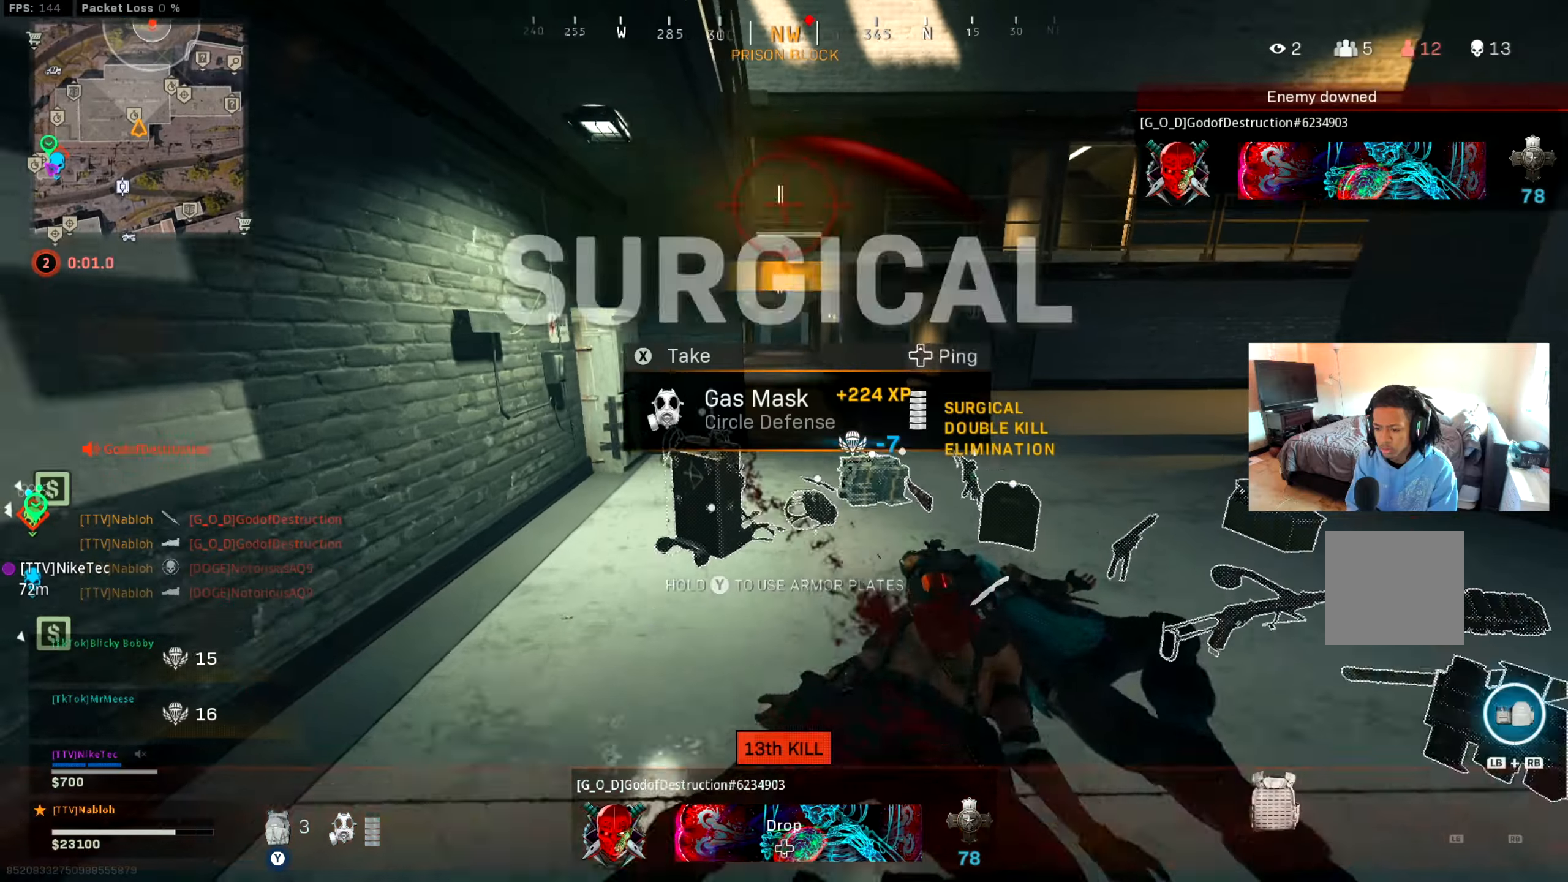
Gameplay with a controller (Xbox layout); each line is a JSON object with the inputs held at the frame after it. "events" lists button and stick changes between this image and that frame as [ms after this image, input, new state], when the widget could be followed in between. Not read: R3.
{"buttons": [], "left_stick": "down", "right_stick": "center", "events": [[17, "Y", "up"], [84, "left_stick", "up-right"], [267, "right_stick", "left"], [317, "left_stick", "down-right"], [384, "left_stick", "down"], [484, "right_stick", "center"]]}
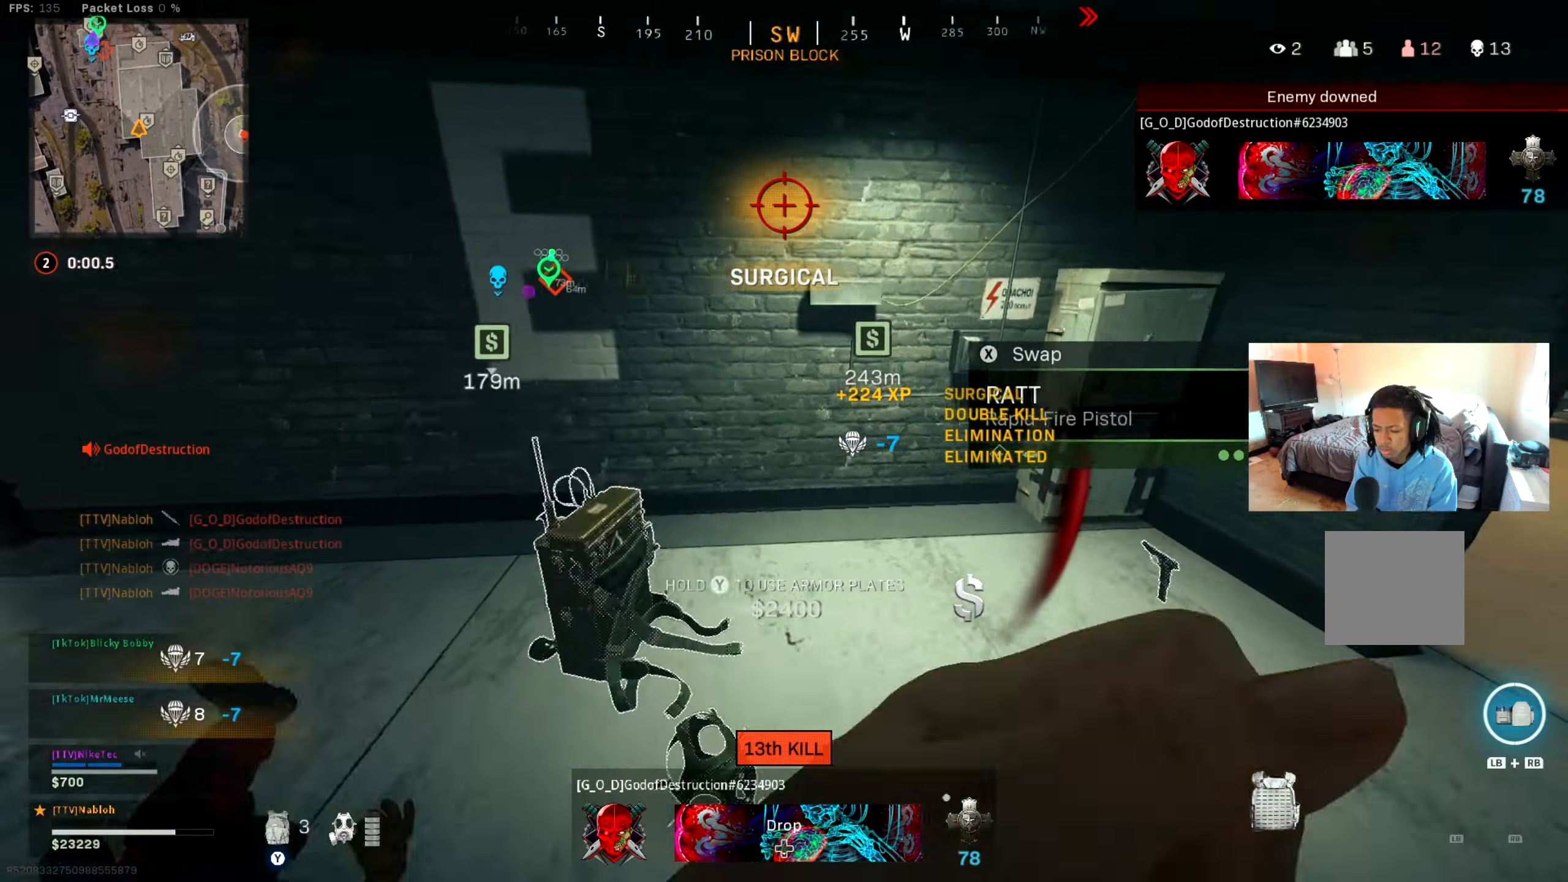
{"buttons": [], "left_stick": "up-left", "right_stick": "center", "events": [[33, "left_stick", "down-left"], [267, "left_stick", "center"], [334, "left_stick", "up"], [434, "left_stick", "up-left"]]}
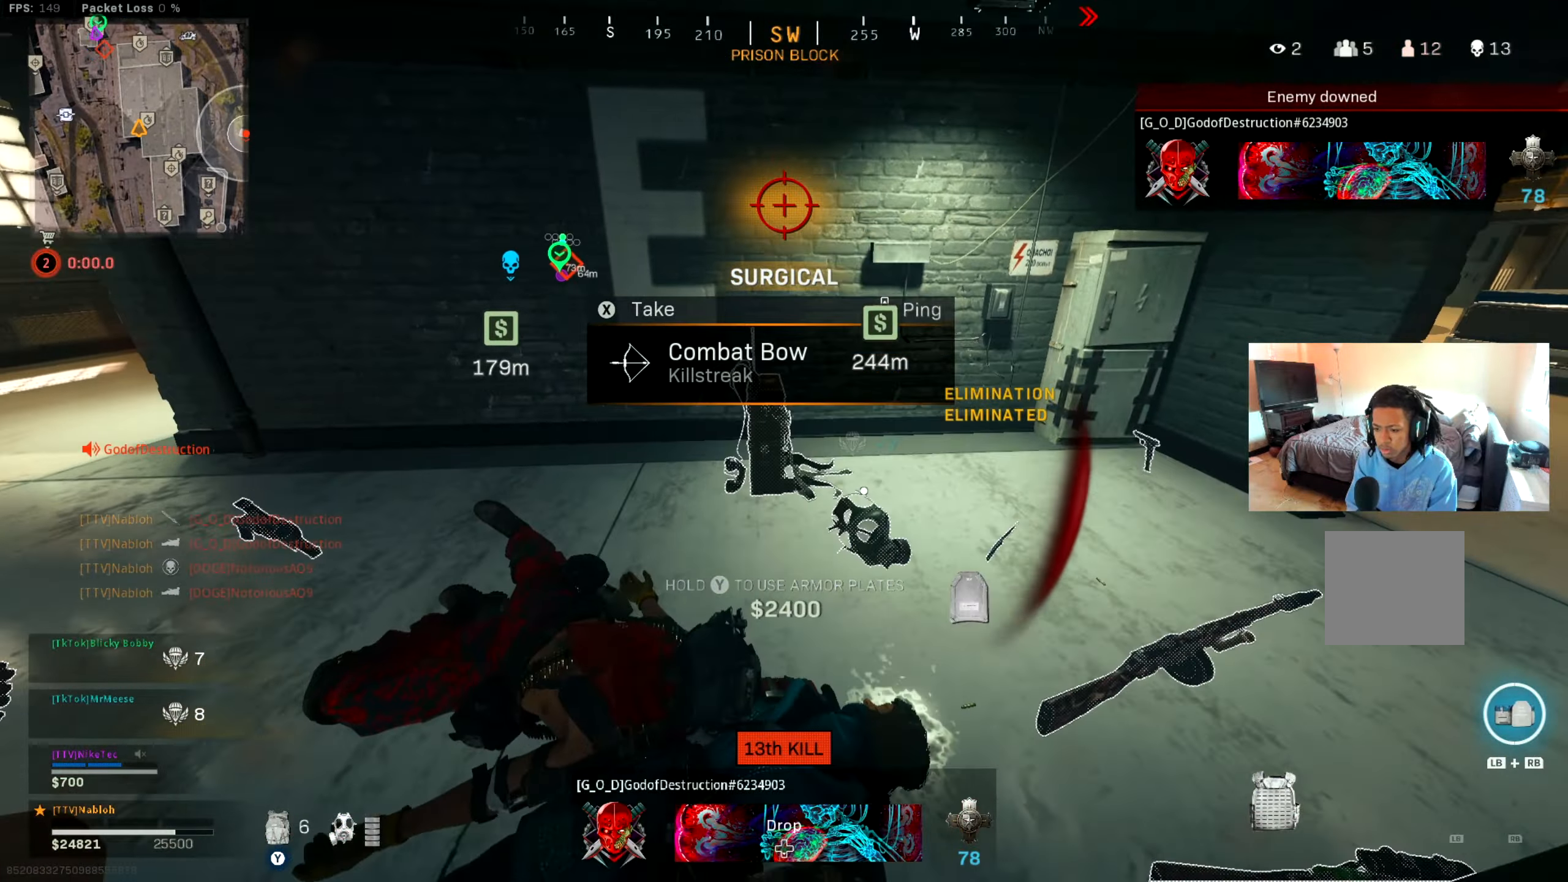
{"buttons": [], "left_stick": "down-right", "right_stick": "center", "events": [[101, "left_stick", "center"], [117, "X", "down"], [184, "X", "up"], [334, "left_stick", "right"], [418, "right_stick", "left"], [501, "left_stick", "down-right"], [501, "right_stick", "center"]]}
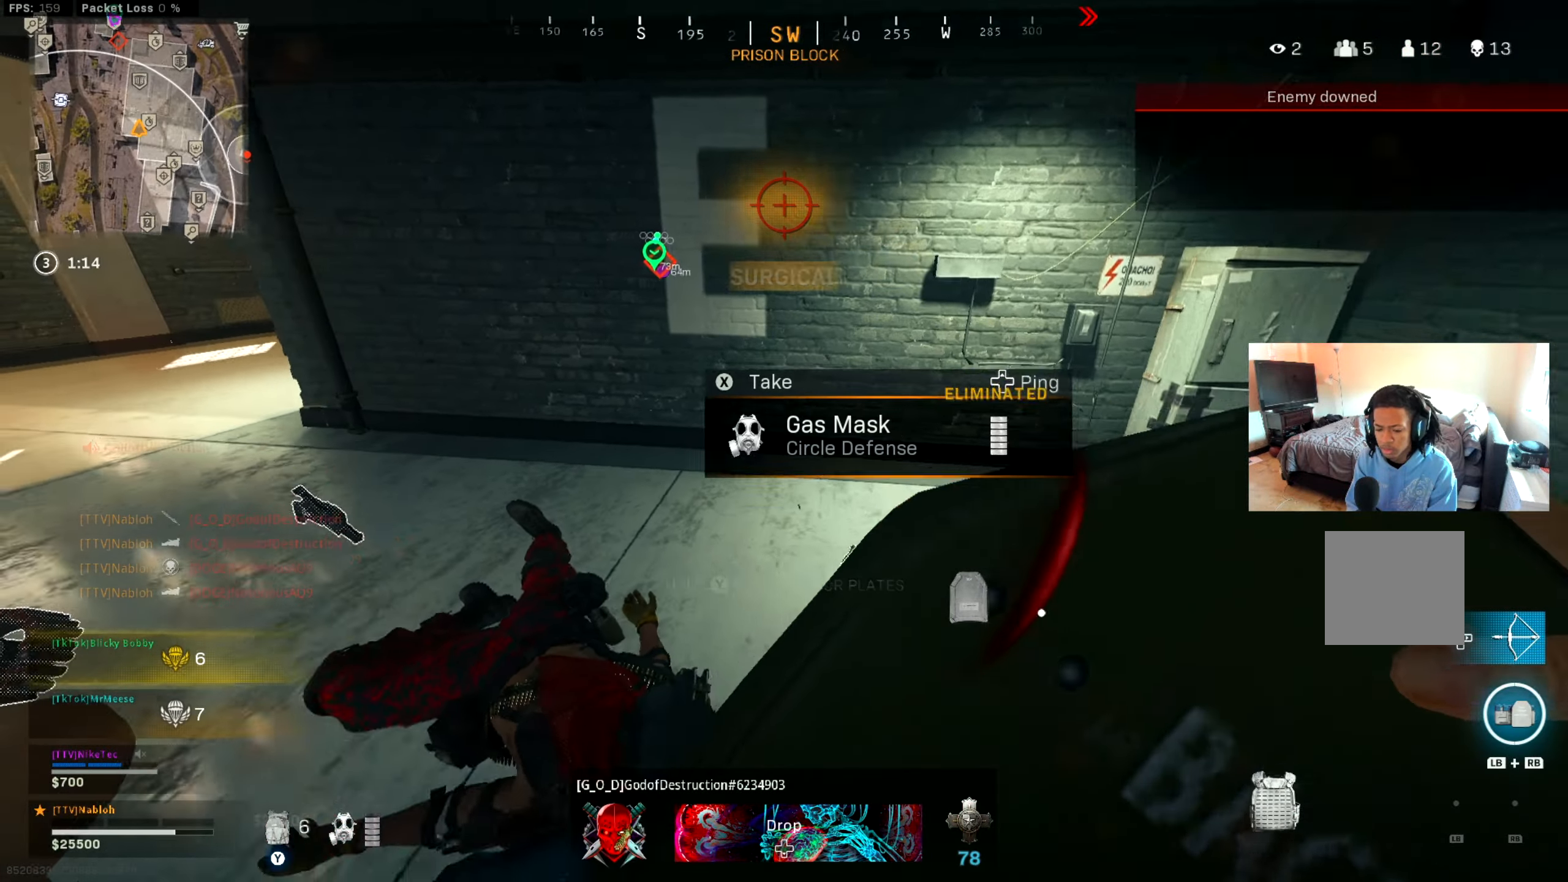
{"buttons": [], "left_stick": "center", "right_stick": "left", "events": [[150, "left_stick", "down-left"], [234, "X", "down"], [300, "X", "up"], [400, "left_stick", "center"], [467, "right_stick", "left"]]}
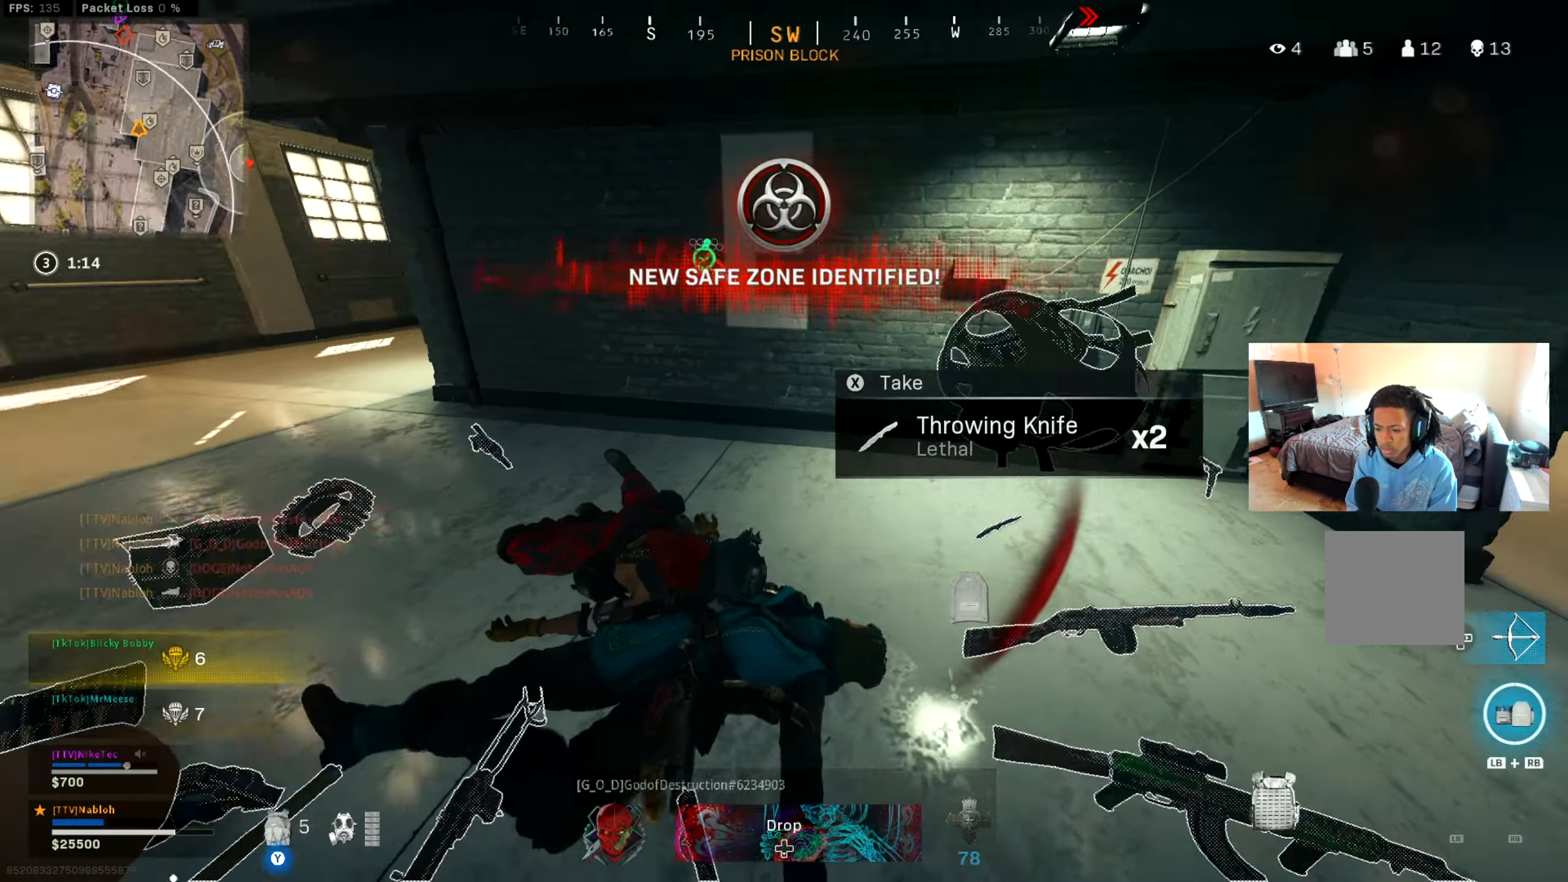
{"buttons": [], "left_stick": "up", "right_stick": "center", "events": [[151, "left_stick", "up"], [151, "right_stick", "center"]]}
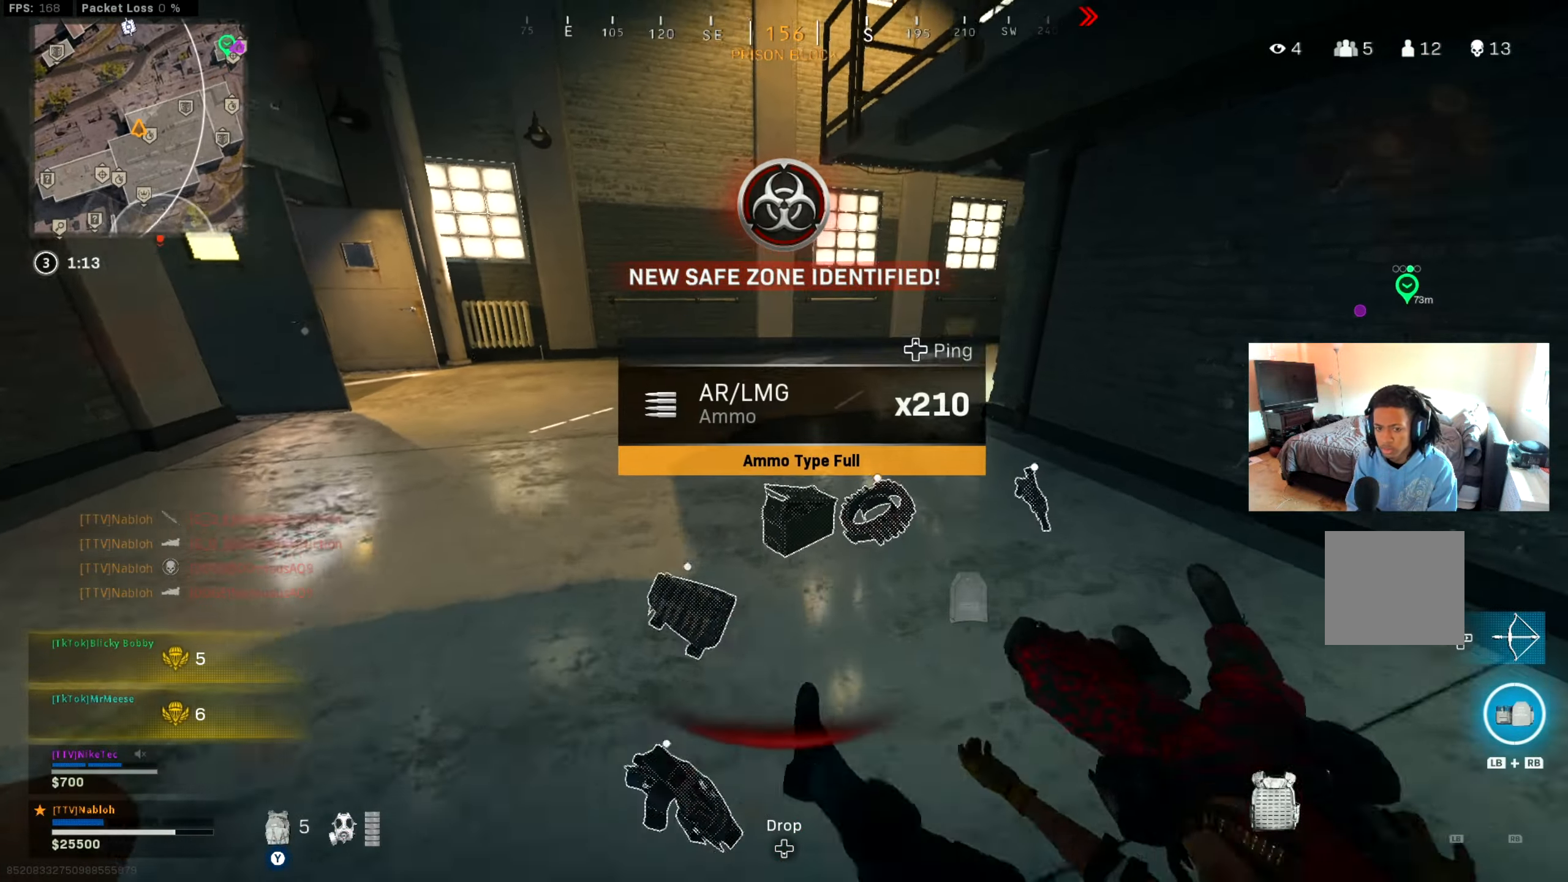
{"buttons": [], "left_stick": "left", "right_stick": "center", "events": [[183, "left_stick", "right"], [200, "right_stick", "left"], [234, "left_stick", "down"], [467, "right_stick", "center"], [500, "left_stick", "left"]]}
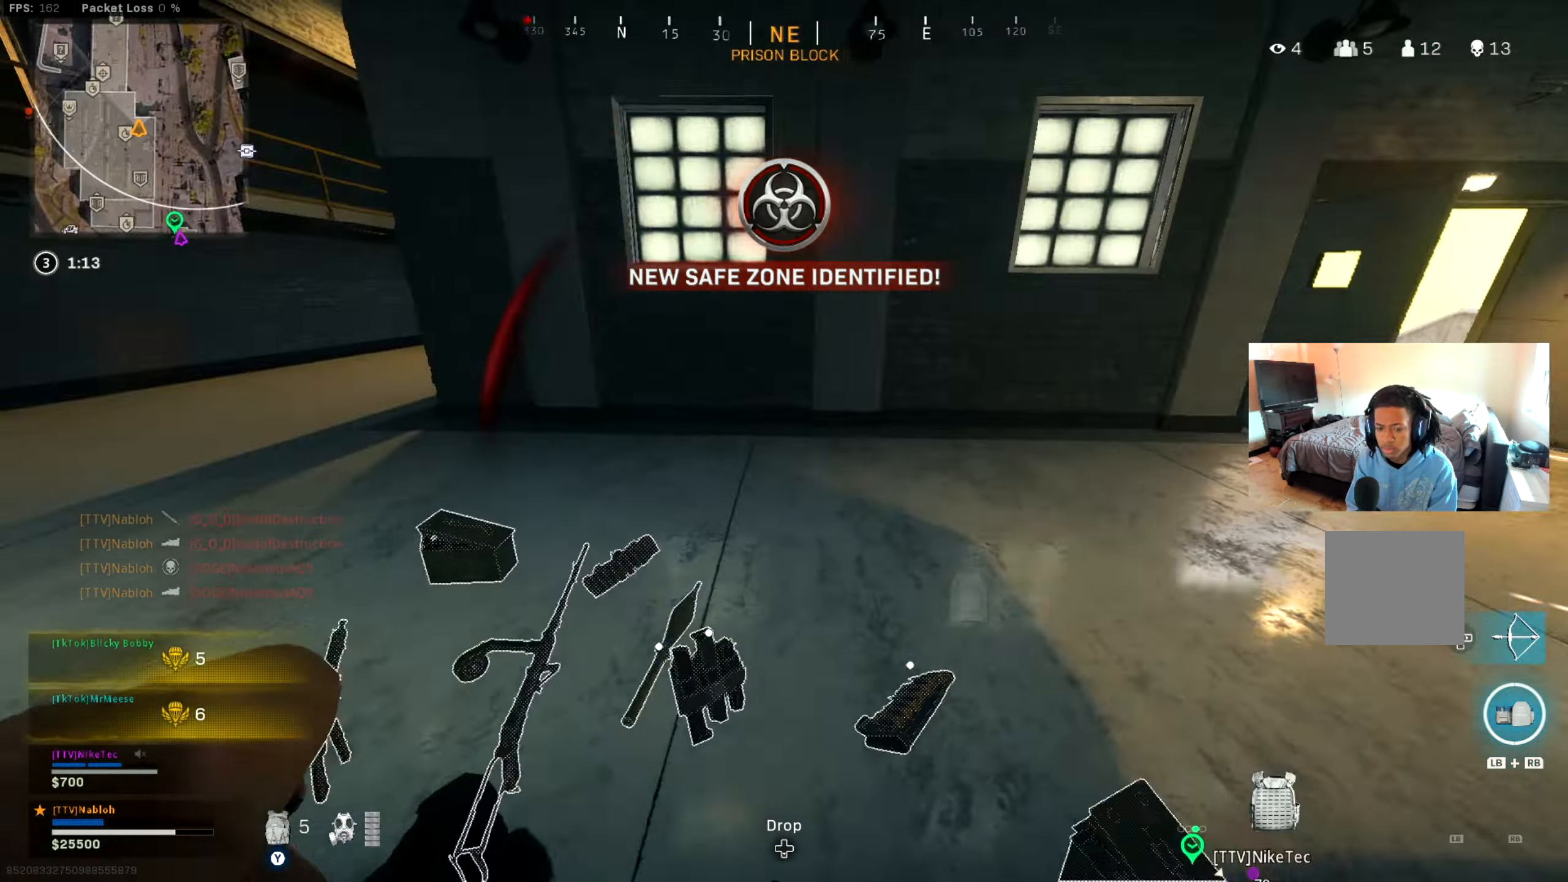
{"buttons": [], "left_stick": "up", "right_stick": "center", "events": [[34, "left_stick", "up-left"], [84, "right_stick", "left"], [184, "left_stick", "up"], [217, "L3", "down"], [234, "right_stick", "center"], [418, "L3", "up"]]}
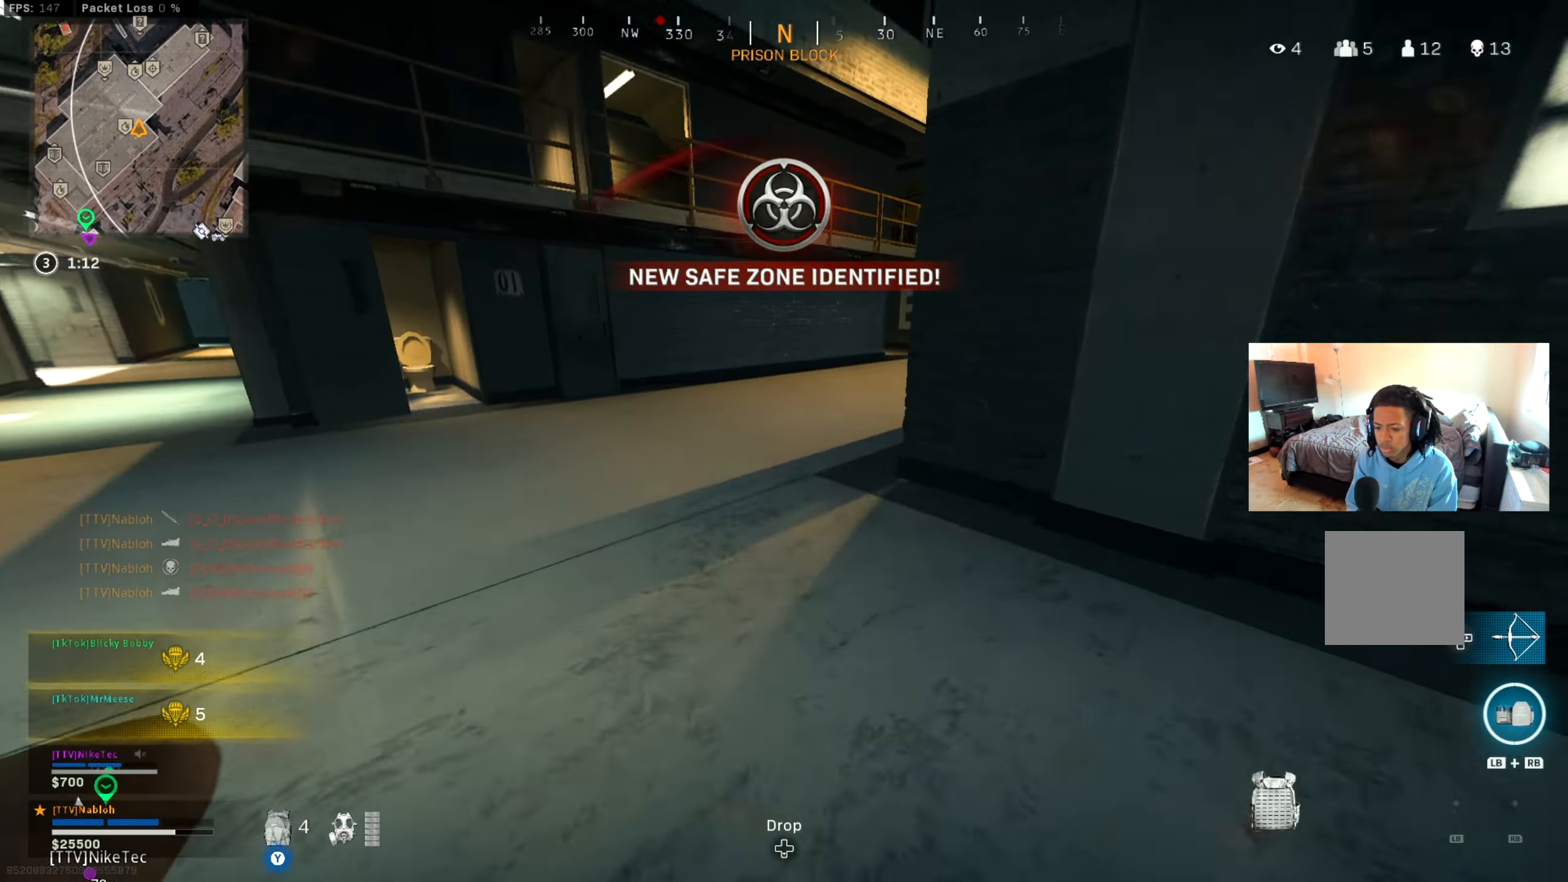
{"buttons": ["B"], "left_stick": "up", "right_stick": "up-left", "events": [[200, "B", "down"], [317, "right_stick", "right"], [334, "B", "up"], [417, "B", "down"], [484, "right_stick", "up-left"]]}
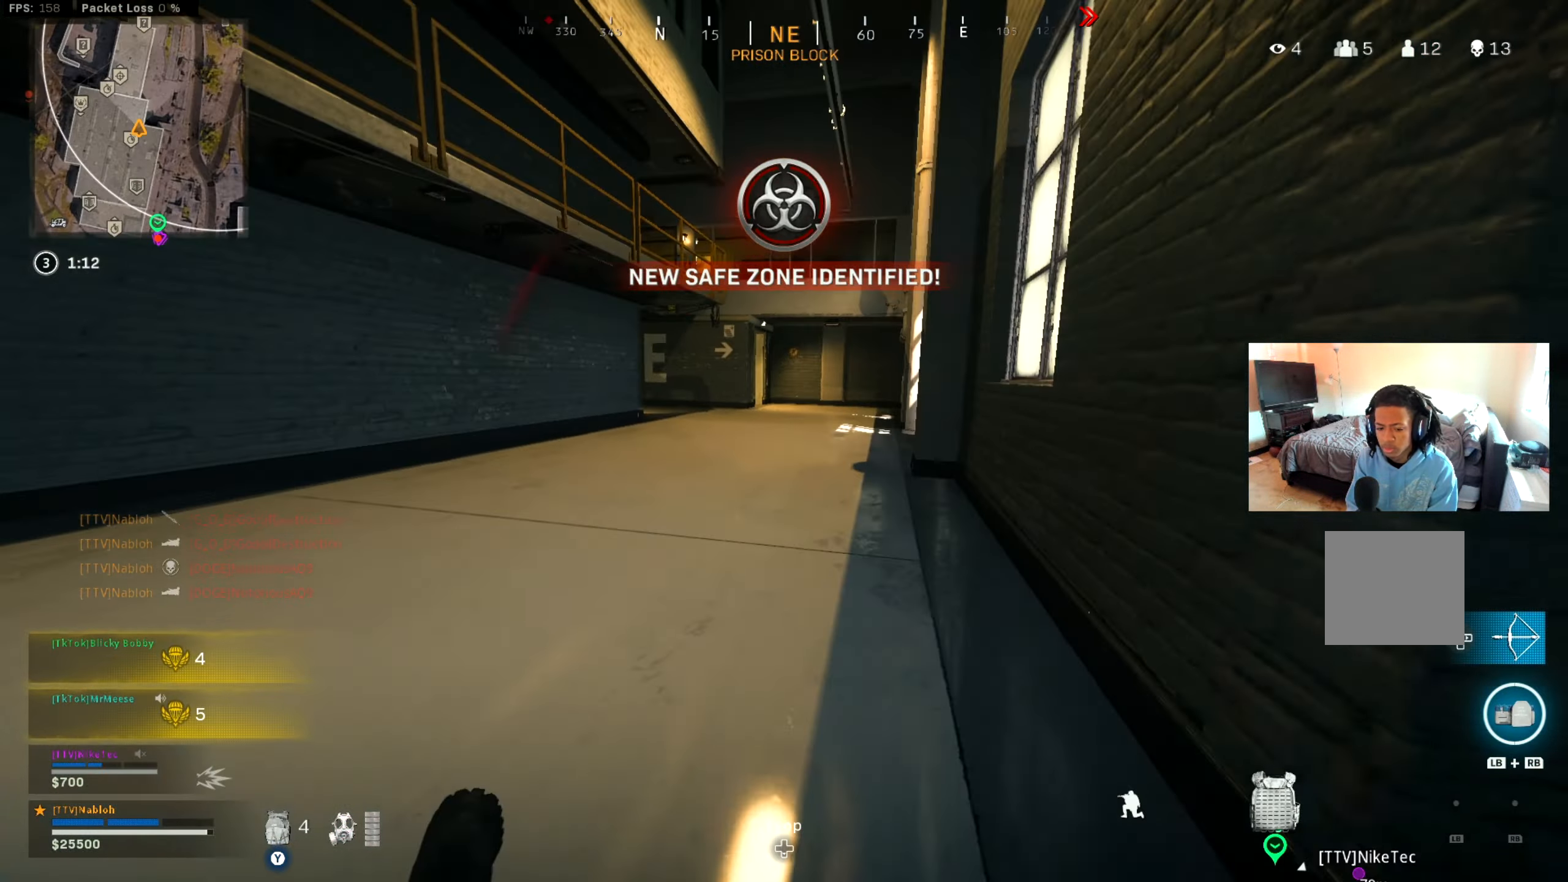
{"buttons": [], "left_stick": "up", "right_stick": "center", "events": [[51, "B", "up"], [67, "A", "down"], [67, "right_stick", "center"], [167, "A", "up"], [234, "L3", "down"], [418, "L3", "up"]]}
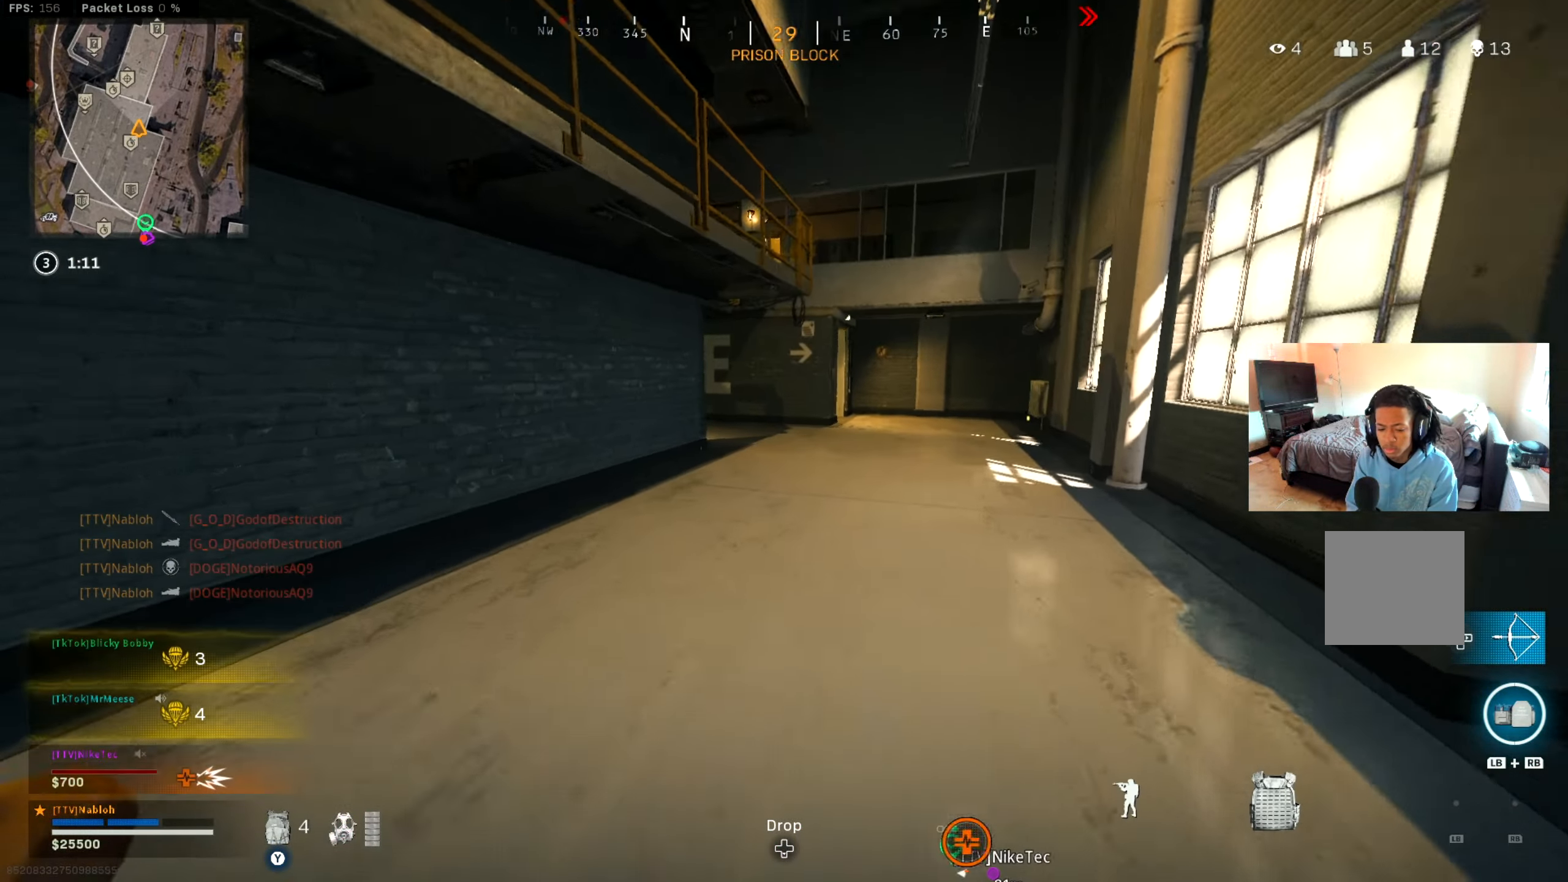
{"buttons": ["B"], "left_stick": "up", "right_stick": "left", "events": [[83, "right_stick", "right"], [167, "right_stick", "center"], [367, "right_stick", "left"], [417, "B", "down"]]}
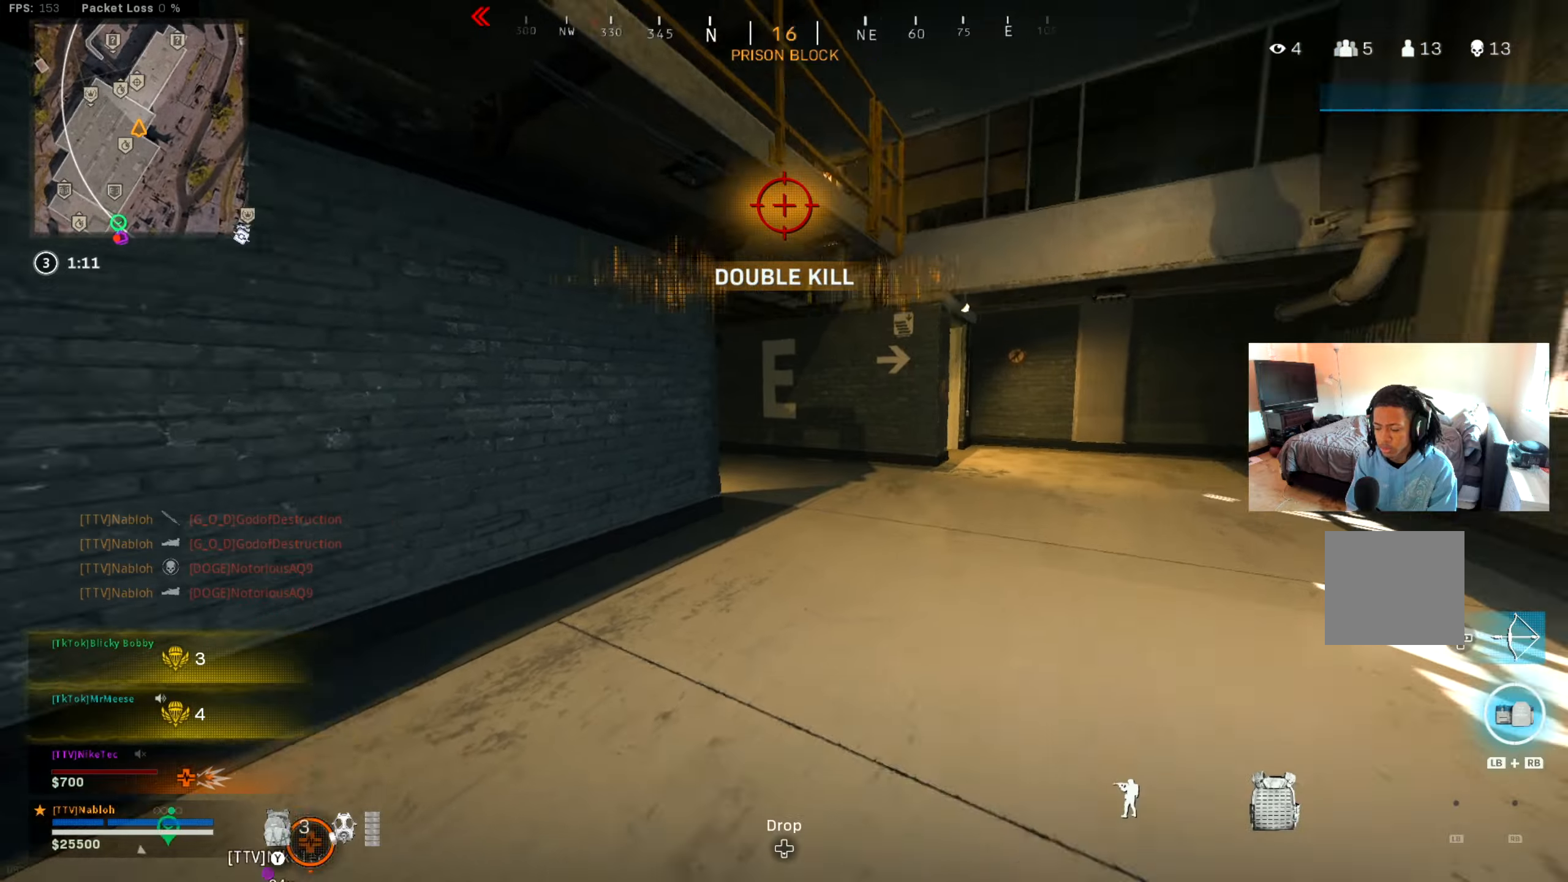
{"buttons": ["L3"], "left_stick": "up", "right_stick": "center", "events": [[33, "right_stick", "center"], [83, "B", "up"], [184, "B", "down"], [184, "right_stick", "left"], [267, "B", "up"], [300, "A", "down"], [317, "right_stick", "center"], [384, "A", "up"], [484, "L3", "down"]]}
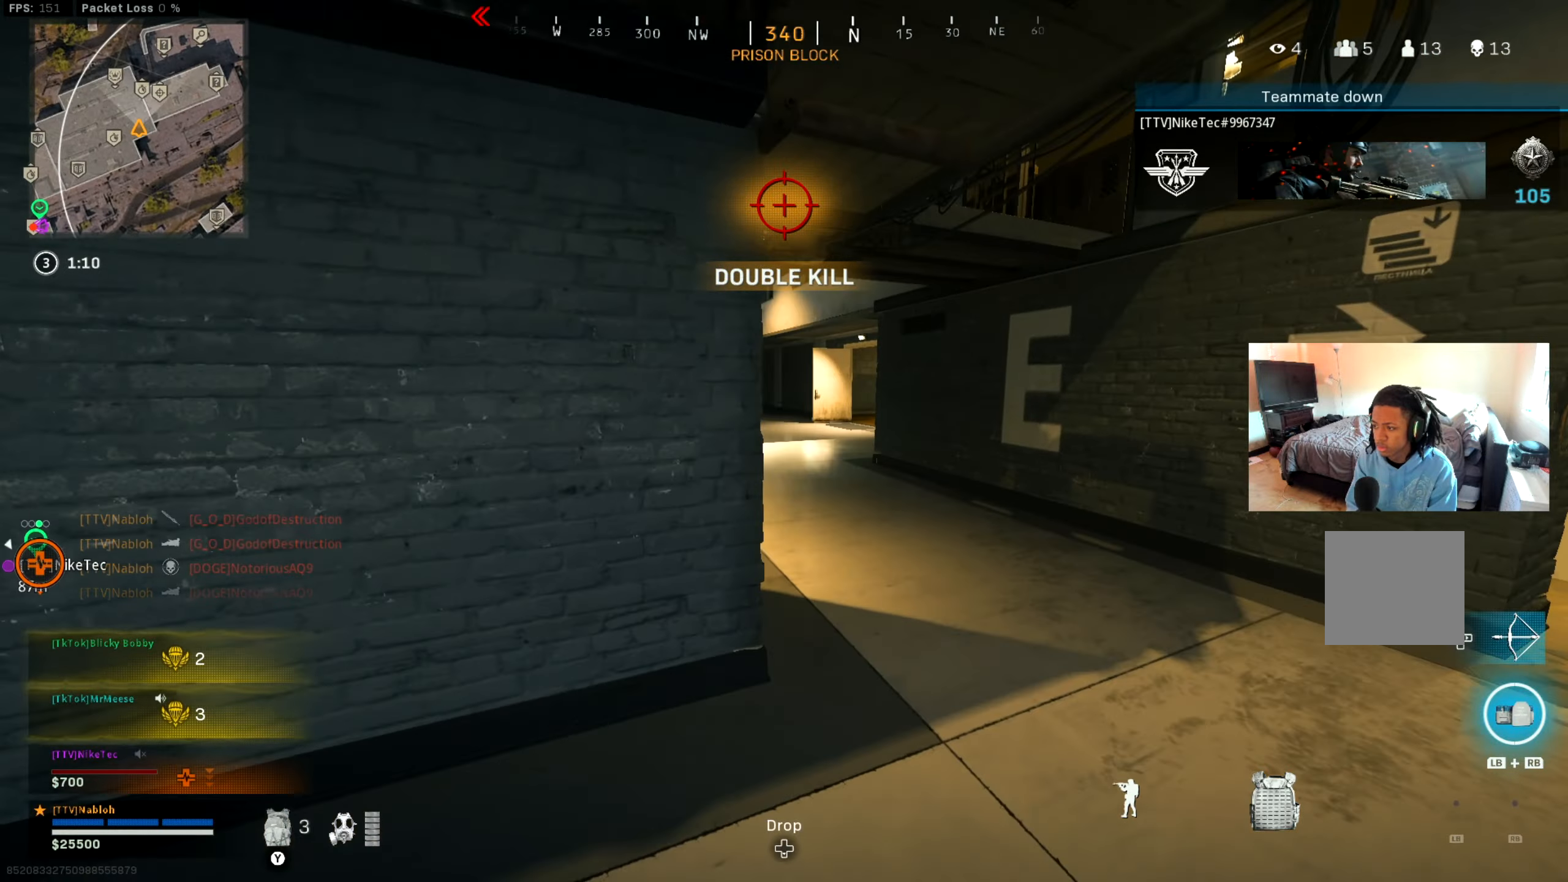
{"buttons": [], "left_stick": "up", "right_stick": "center", "events": [[150, "L3", "up"], [350, "right_stick", "left"], [417, "right_stick", "center"]]}
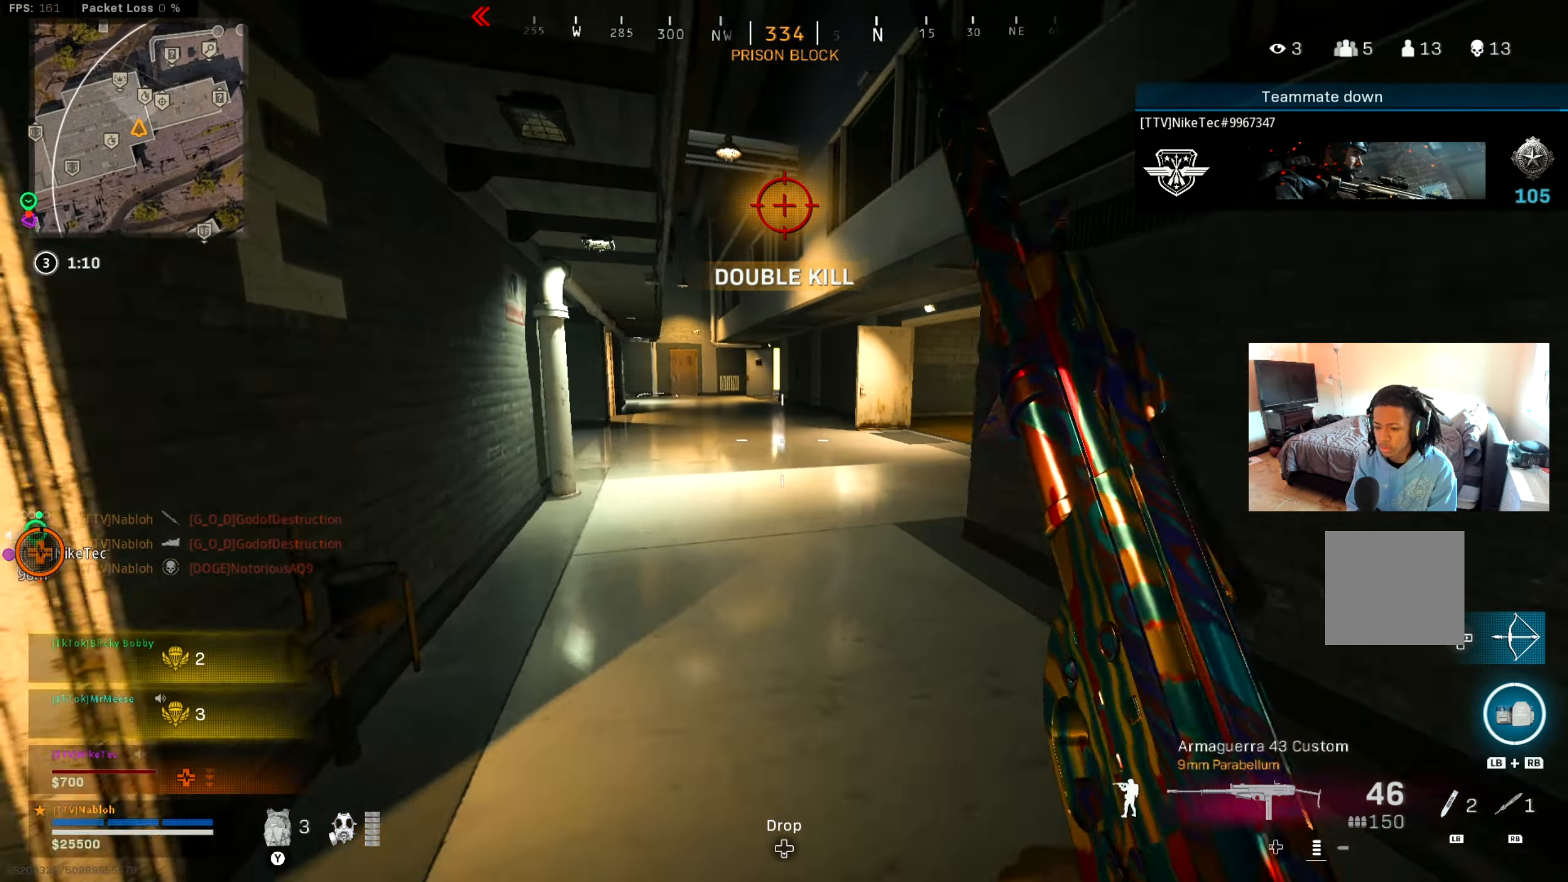
{"buttons": ["A"], "left_stick": "up", "right_stick": "center", "events": [[134, "B", "down"], [267, "B", "up"], [267, "right_stick", "right"], [350, "B", "down"], [400, "right_stick", "center"], [434, "B", "up"], [484, "A", "down"]]}
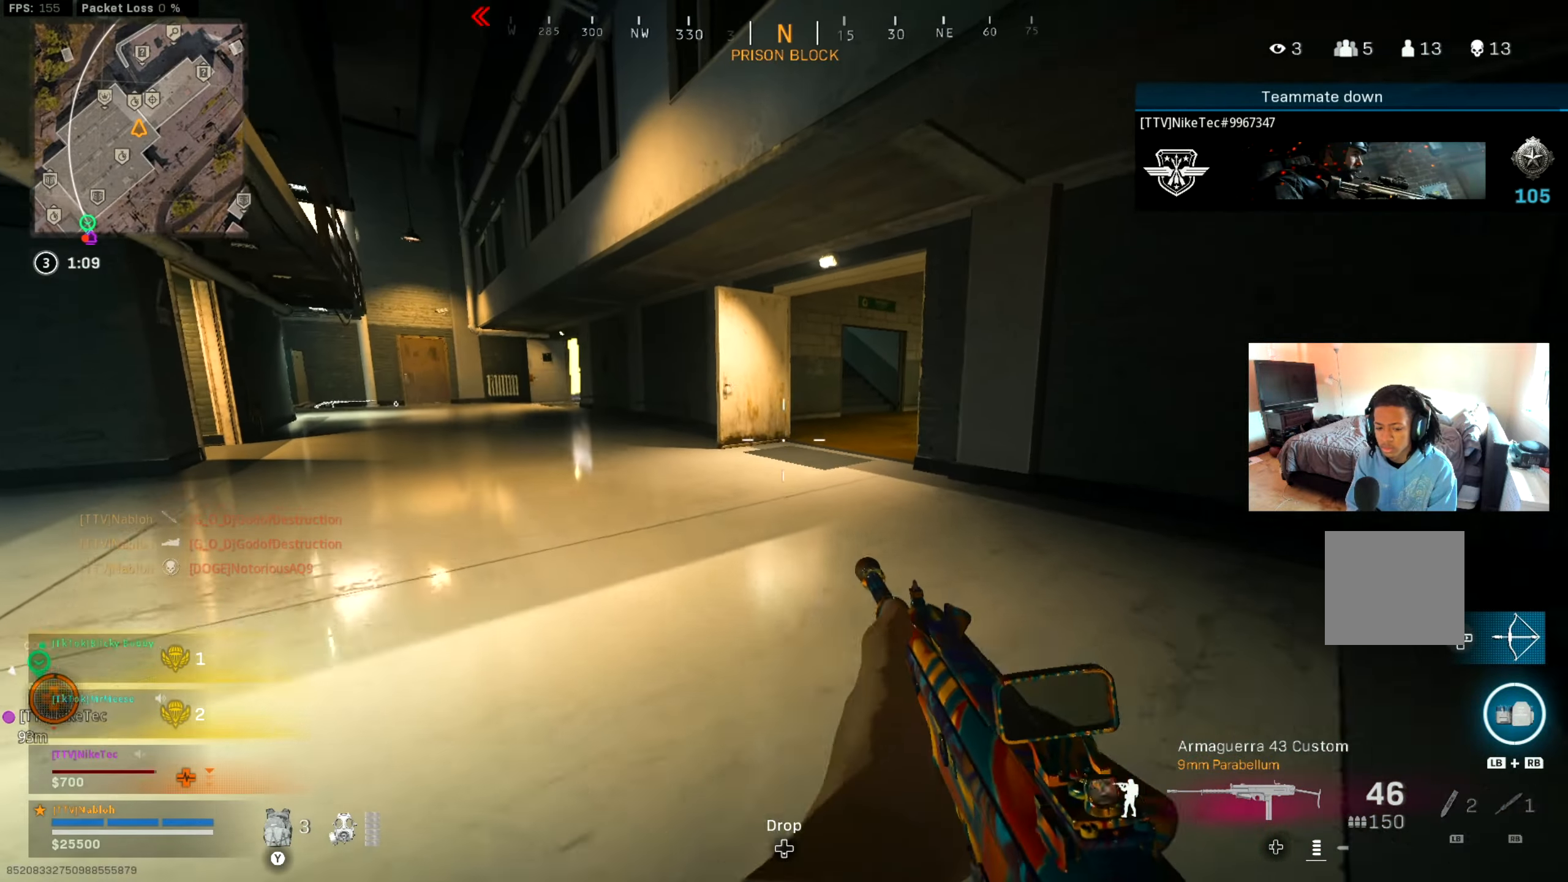
{"buttons": ["Y"], "left_stick": "up", "right_stick": "center", "events": [[83, "A", "up"], [150, "L3", "down"], [283, "right_stick", "right"], [300, "L3", "up"], [417, "right_stick", "center"], [483, "Y", "down"]]}
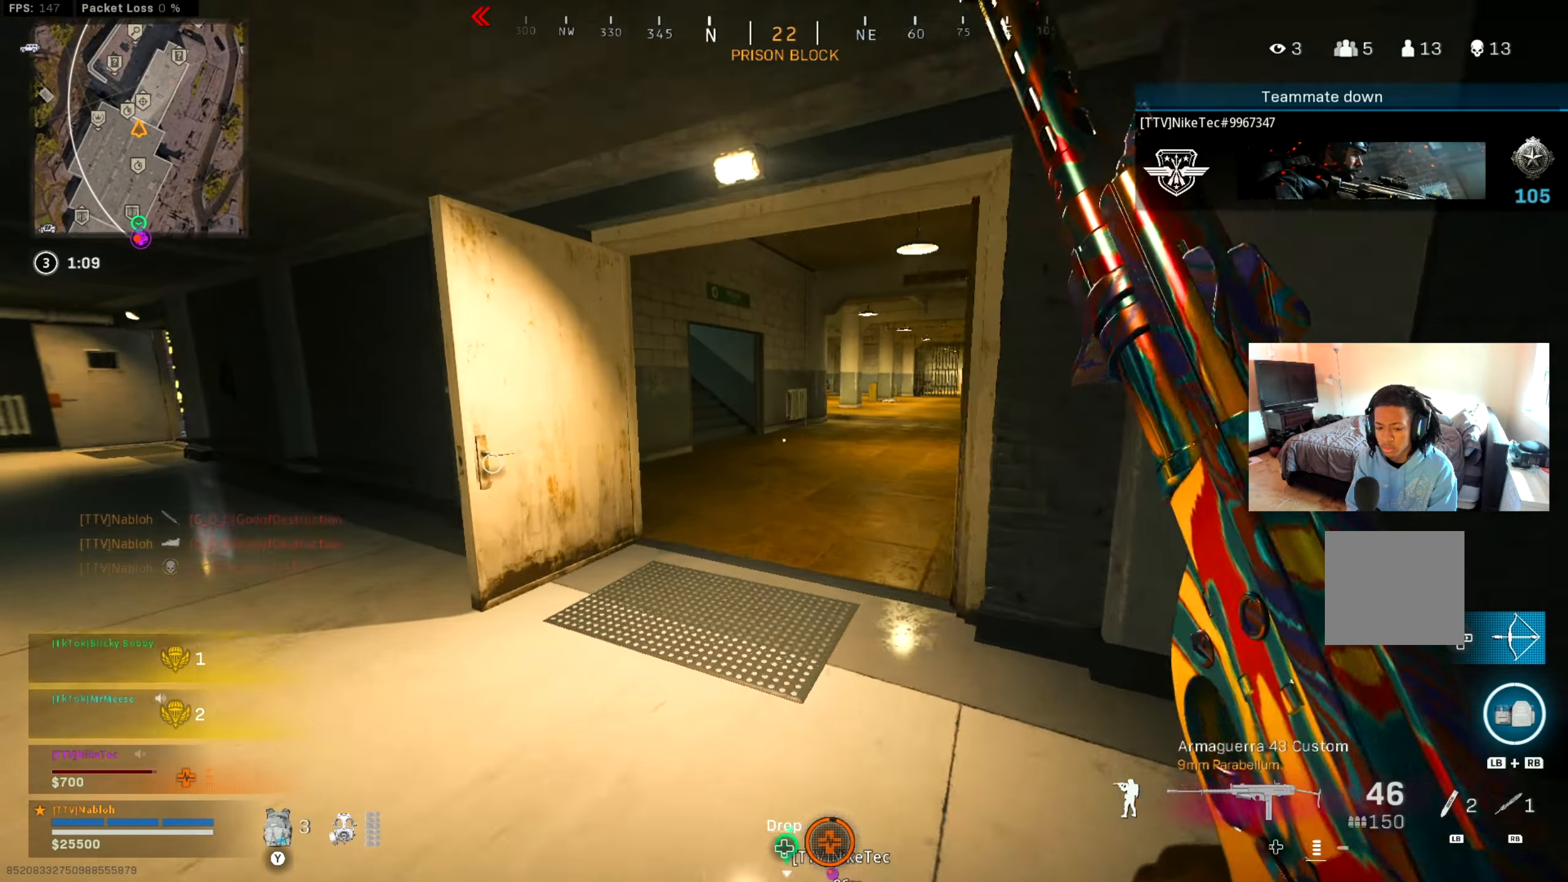
{"buttons": [], "left_stick": "up", "right_stick": "center", "events": [[67, "Y", "up"], [267, "right_stick", "right"], [367, "right_stick", "center"]]}
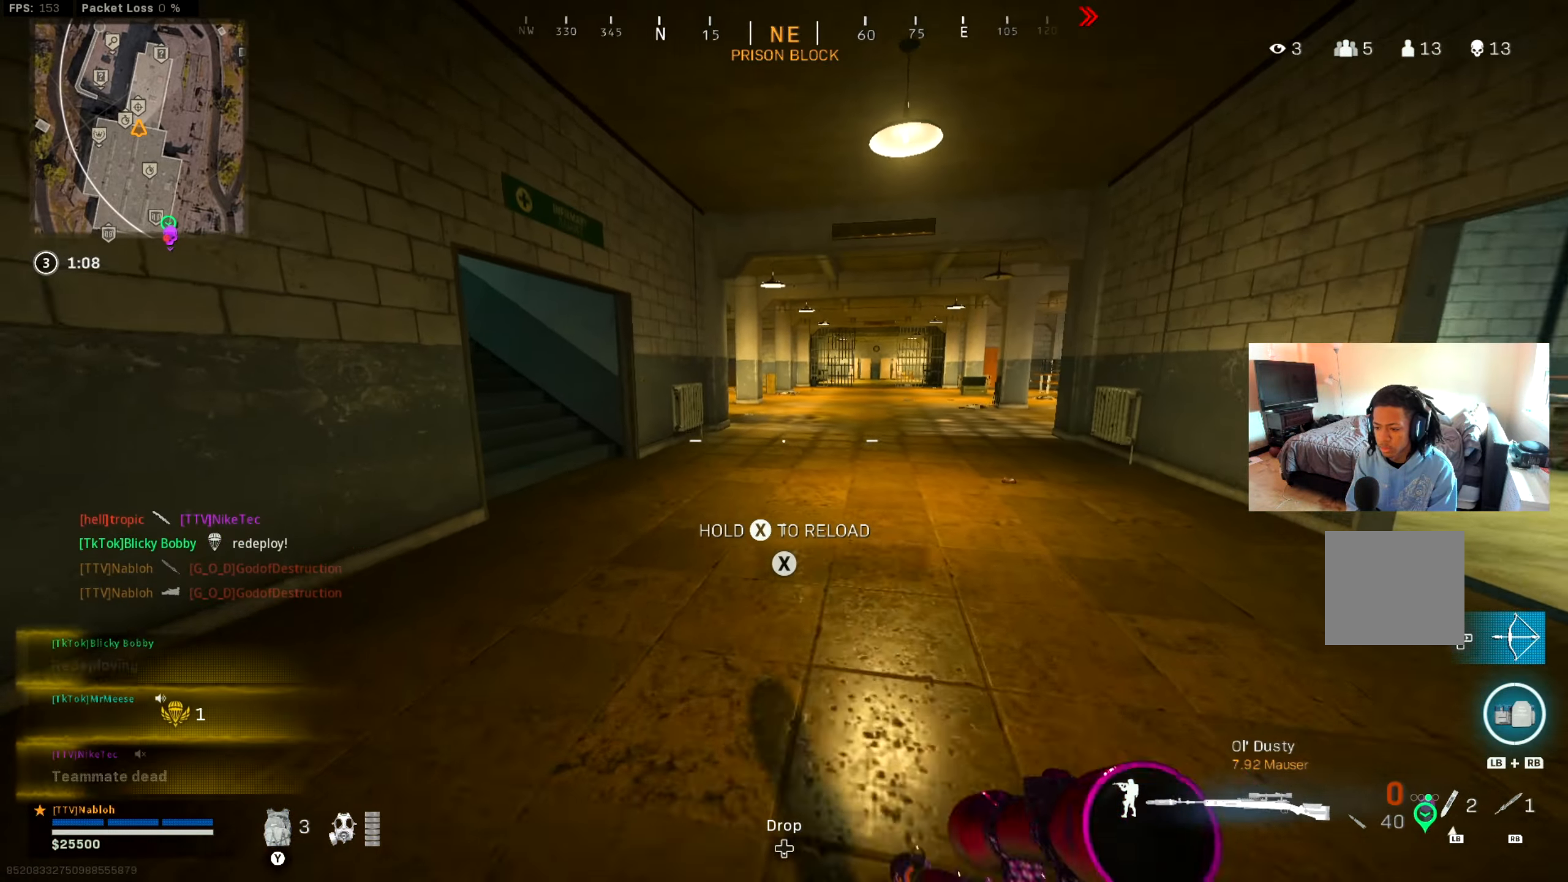
{"buttons": [], "left_stick": "up", "right_stick": "center", "events": [[66, "B", "down"], [83, "right_stick", "left"], [183, "B", "up"], [183, "right_stick", "center"], [283, "B", "down"], [300, "right_stick", "left"], [350, "A", "down"], [350, "B", "up"], [417, "right_stick", "center"], [450, "A", "up"]]}
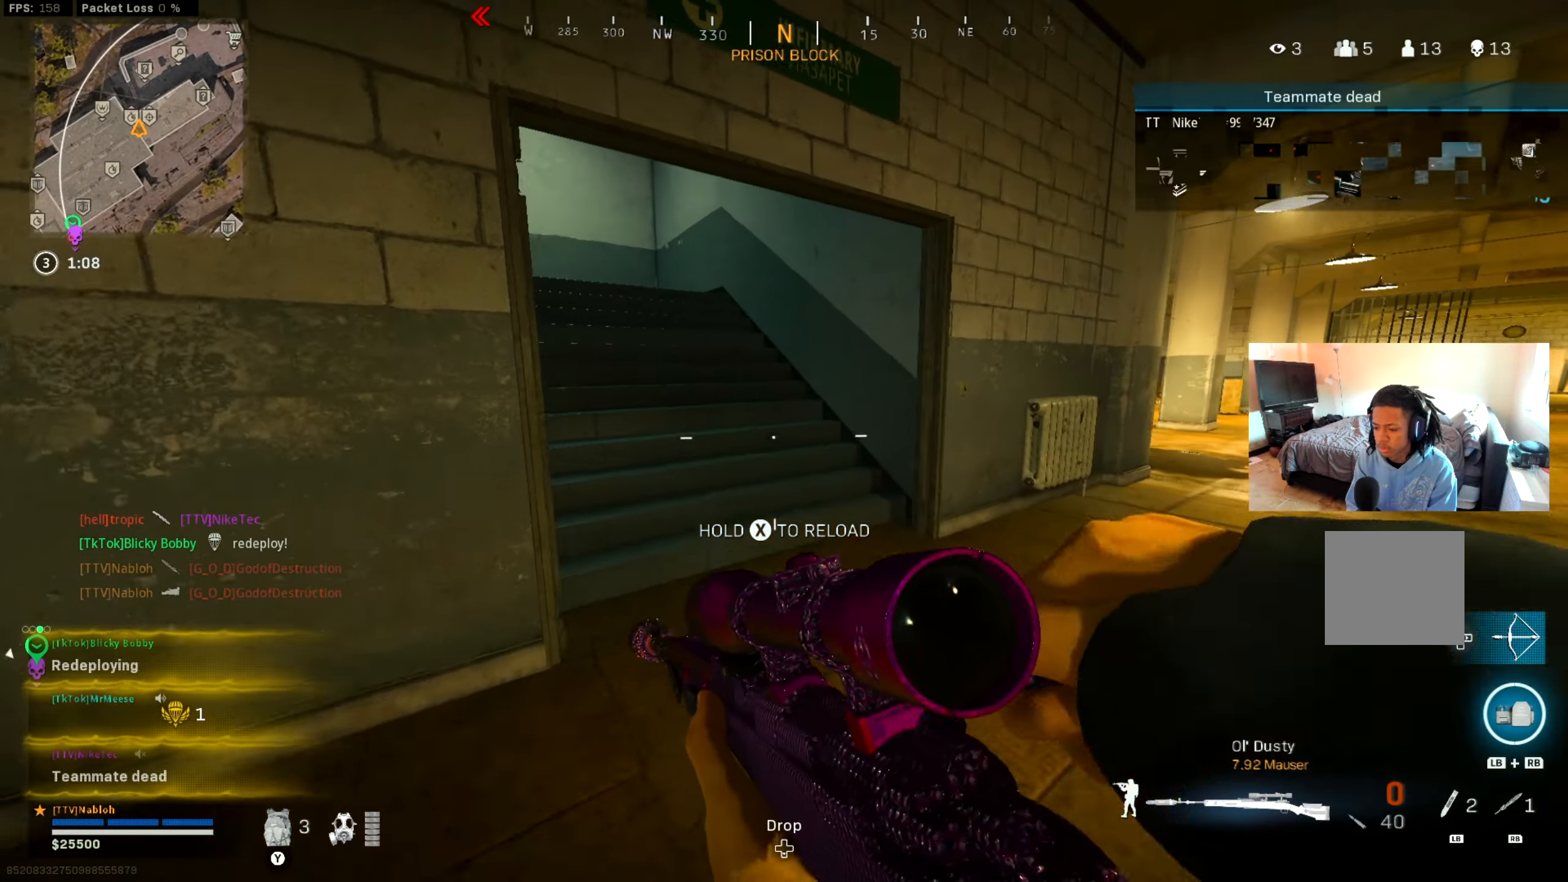
{"buttons": [], "left_stick": "up", "right_stick": "center", "events": [[234, "right_stick", "left"], [400, "right_stick", "center"]]}
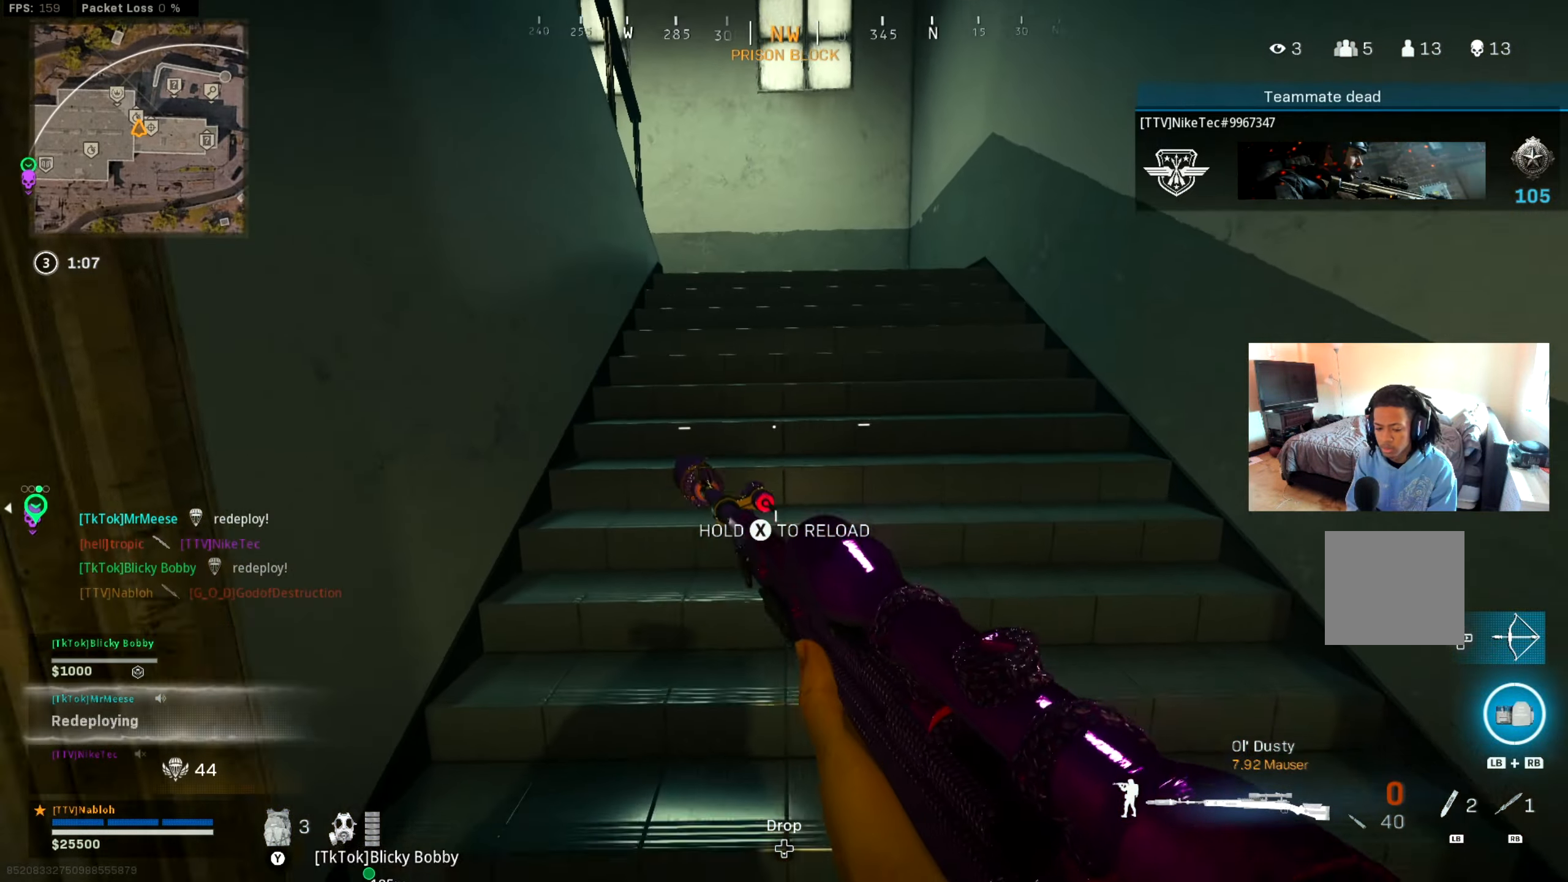
{"buttons": [], "left_stick": "up", "right_stick": "right", "events": [[16, "right_stick", "left"], [116, "right_stick", "center"], [483, "right_stick", "right"]]}
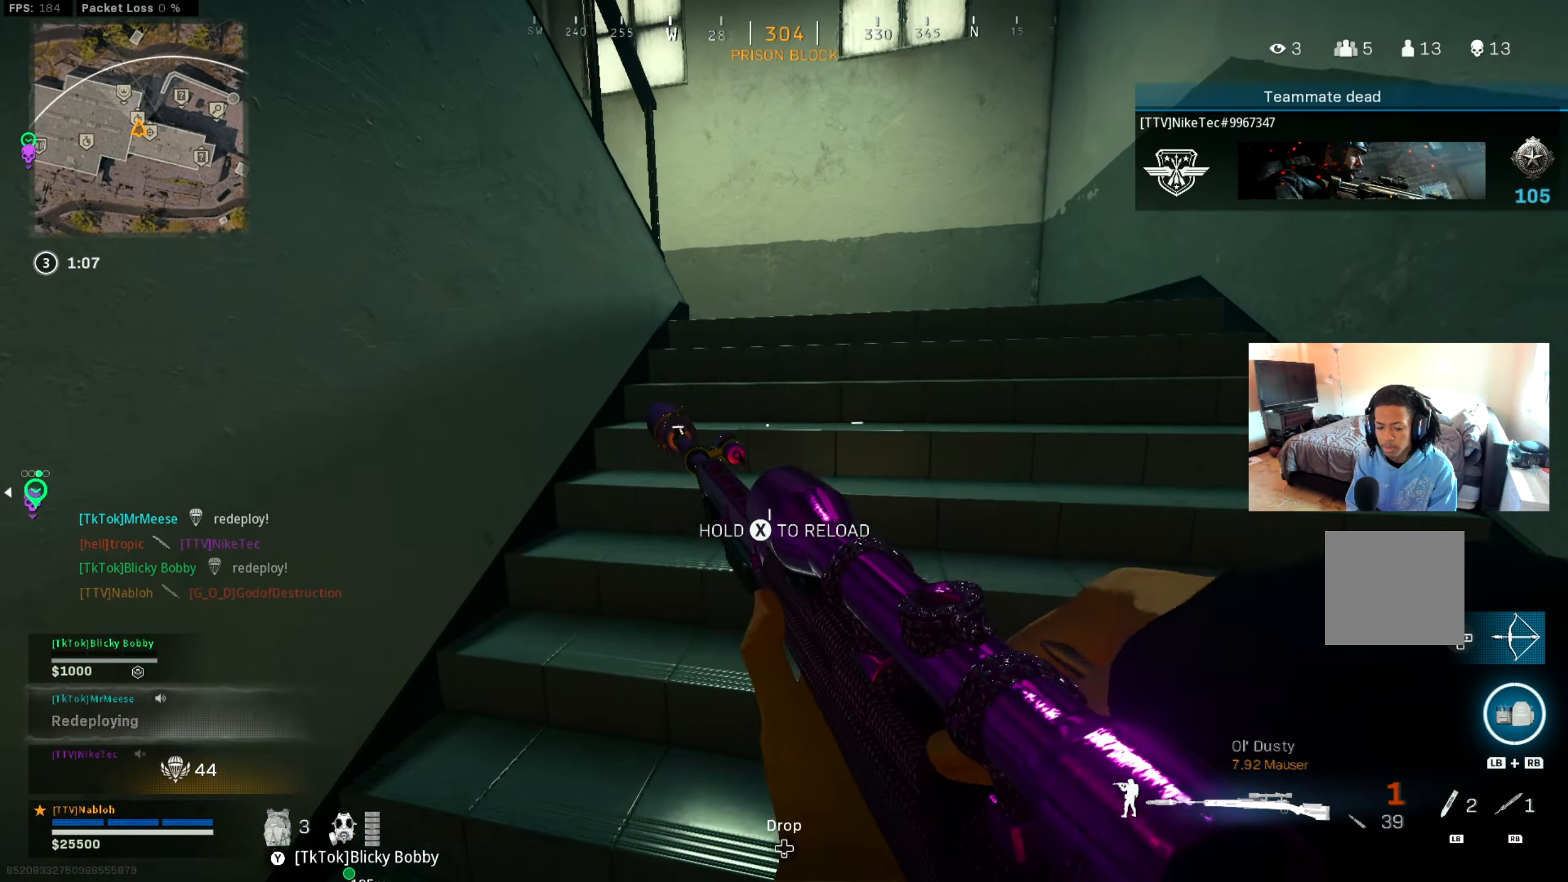
{"buttons": [], "left_stick": "up", "right_stick": "center", "events": [[67, "right_stick", "center"], [367, "right_stick", "left"], [467, "right_stick", "center"]]}
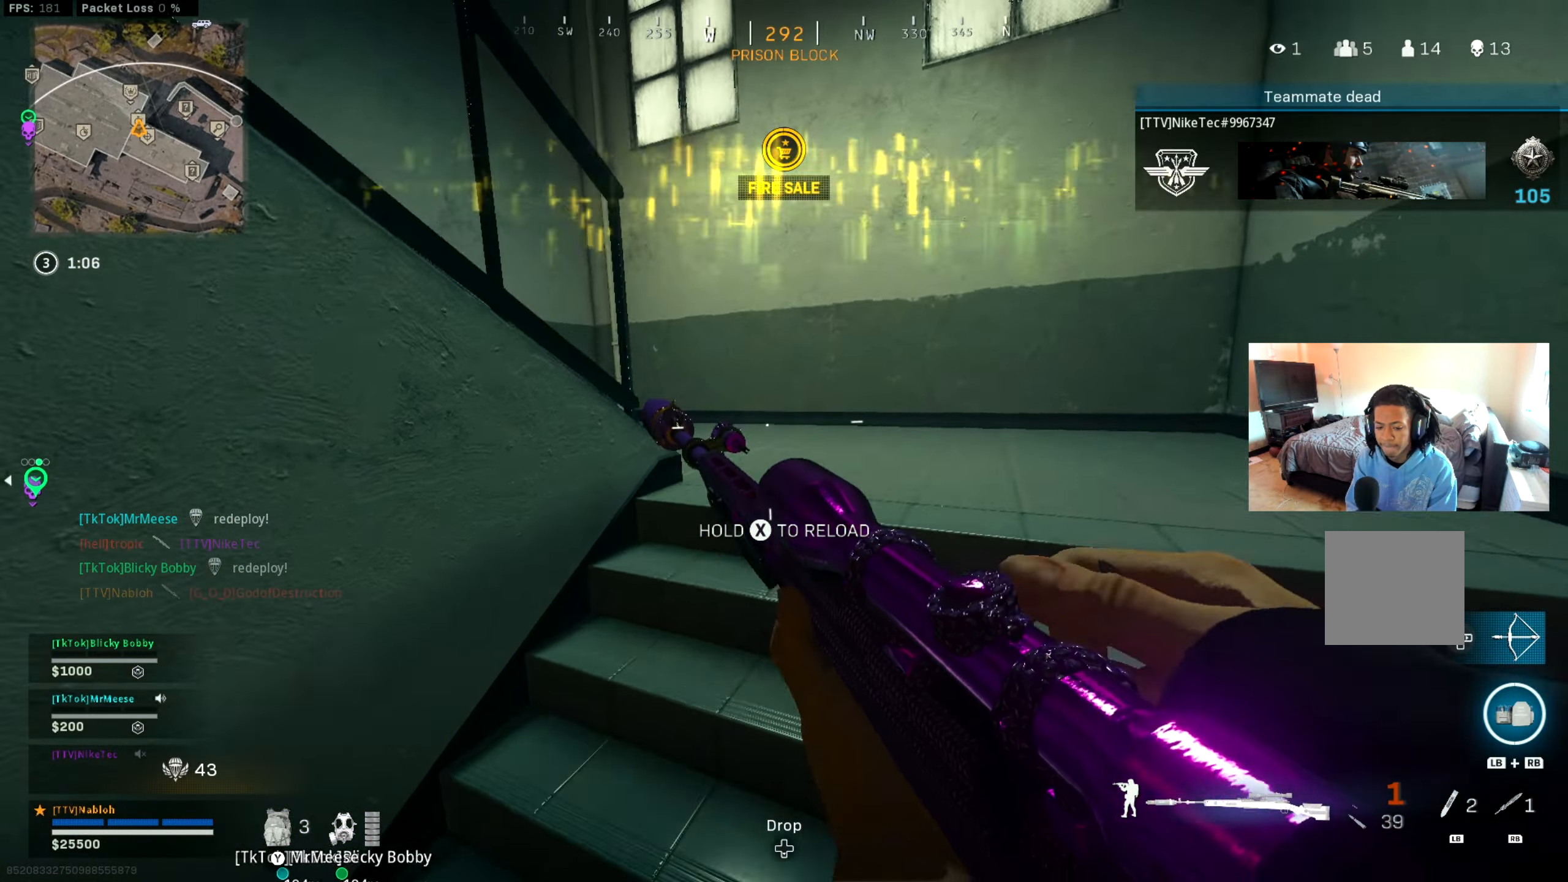
{"buttons": [], "left_stick": "up", "right_stick": "center", "events": [[300, "right_stick", "left"], [400, "right_stick", "center"]]}
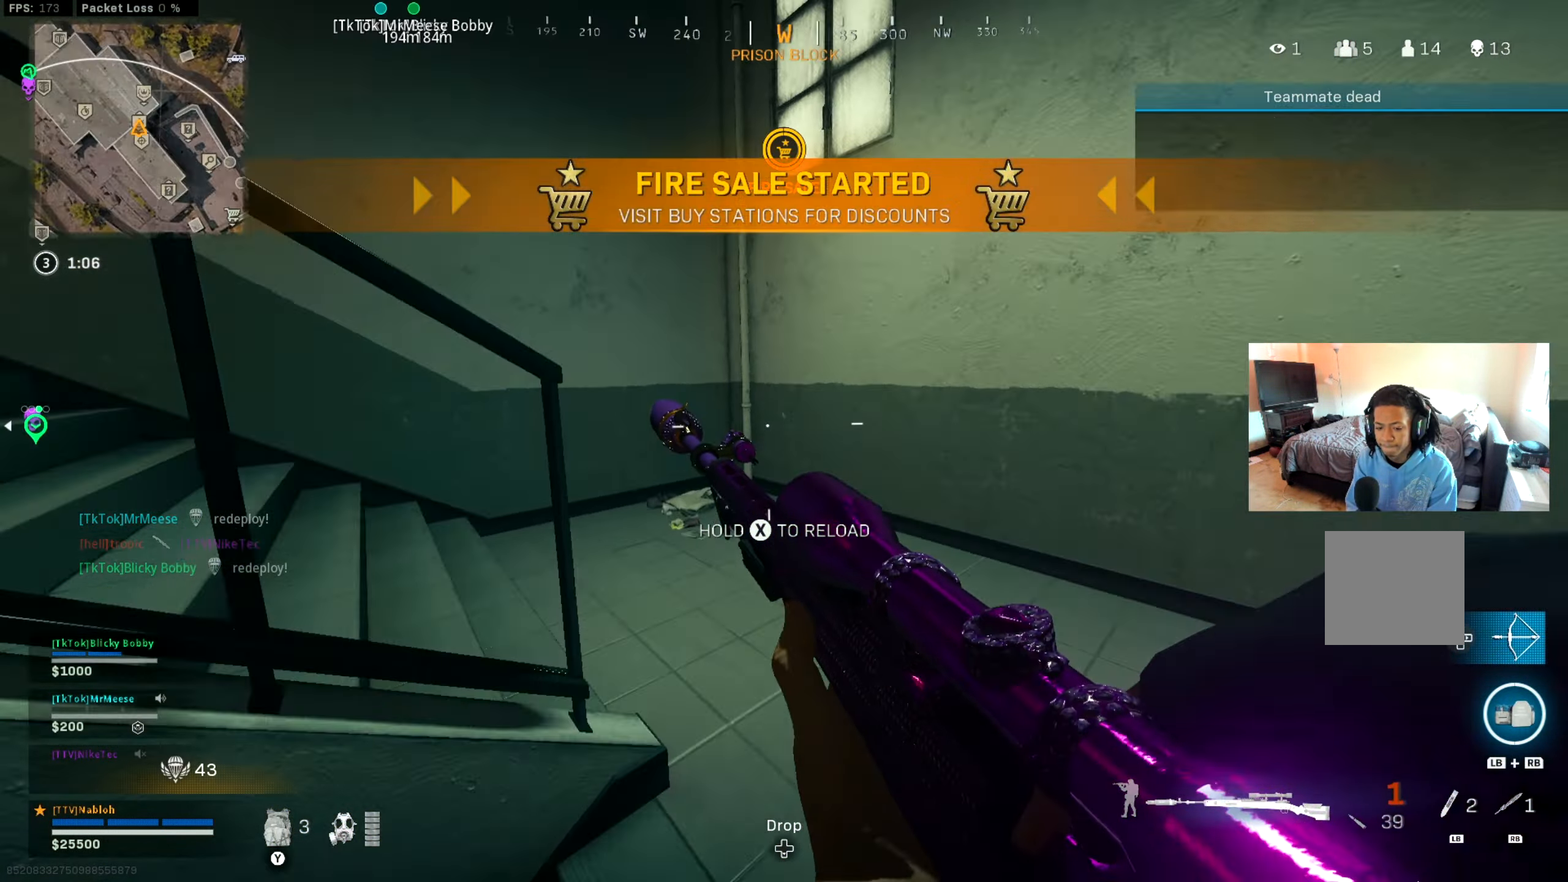
{"buttons": [], "left_stick": "up", "right_stick": "left", "events": [[83, "right_stick", "left"], [266, "right_stick", "center"], [366, "right_stick", "left"]]}
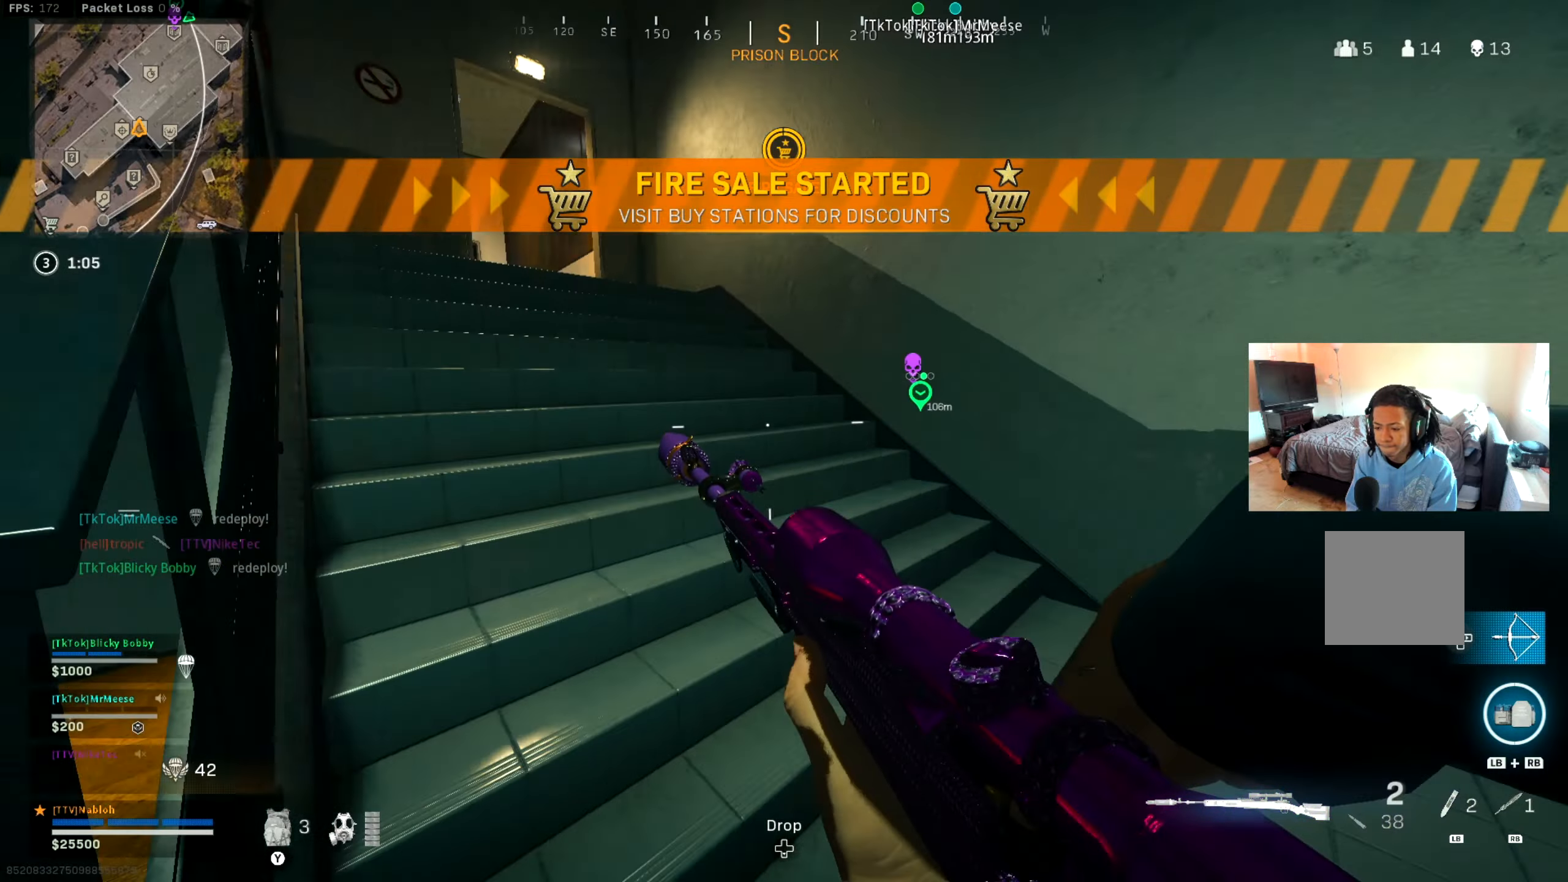
{"buttons": [], "left_stick": "up", "right_stick": "center", "events": [[67, "right_stick", "center"], [317, "right_stick", "left"], [400, "right_stick", "center"]]}
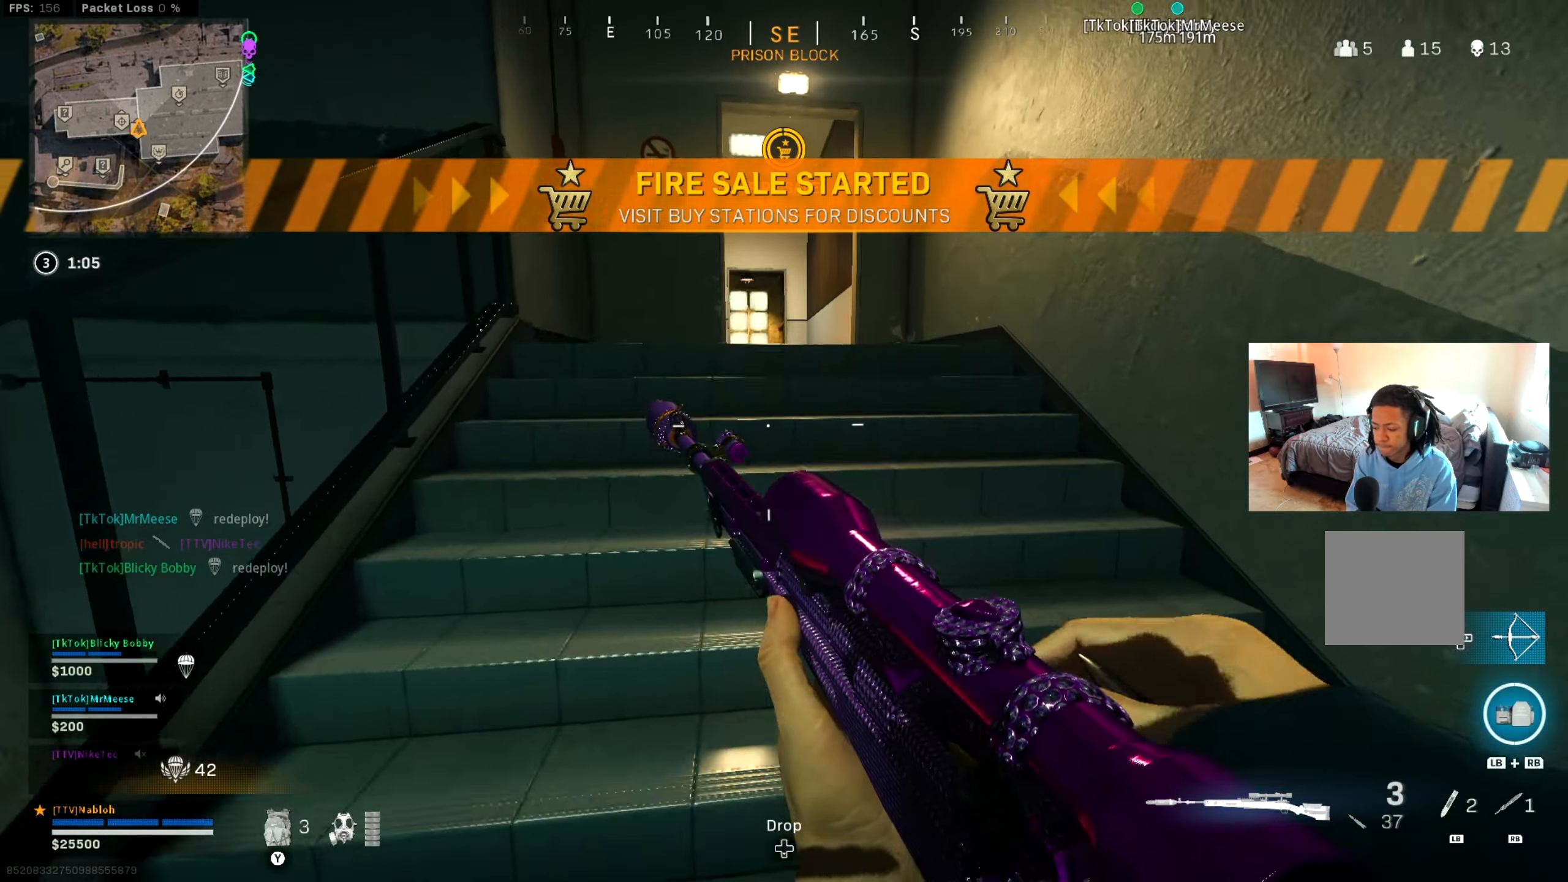
{"buttons": [], "left_stick": "up", "right_stick": "center", "events": [[167, "right_stick", "left"], [251, "right_stick", "center"]]}
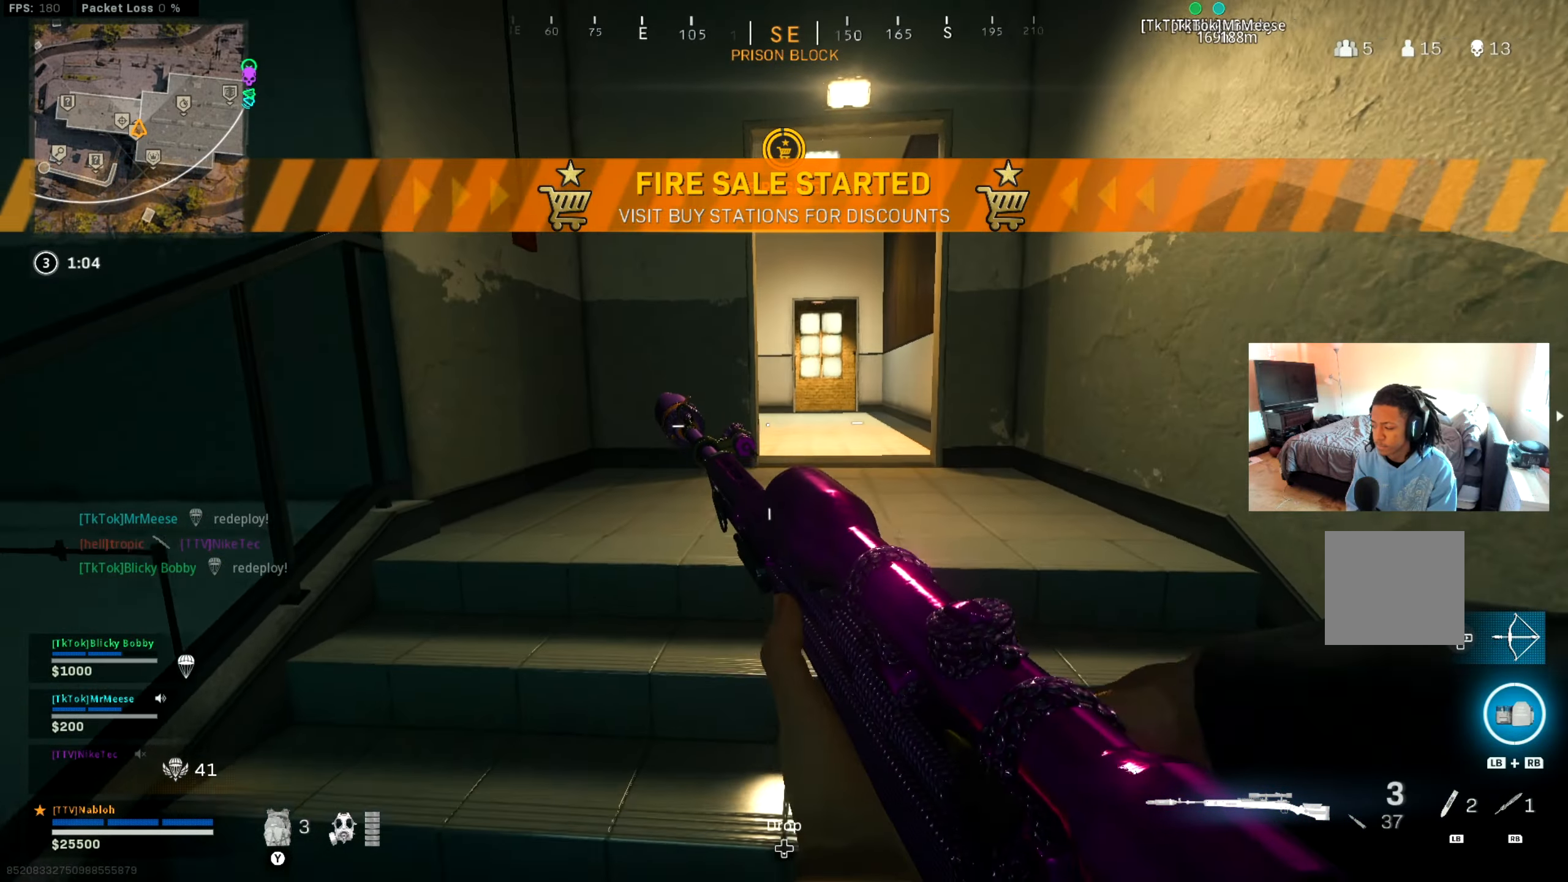
{"buttons": [], "left_stick": "up", "right_stick": "center", "events": []}
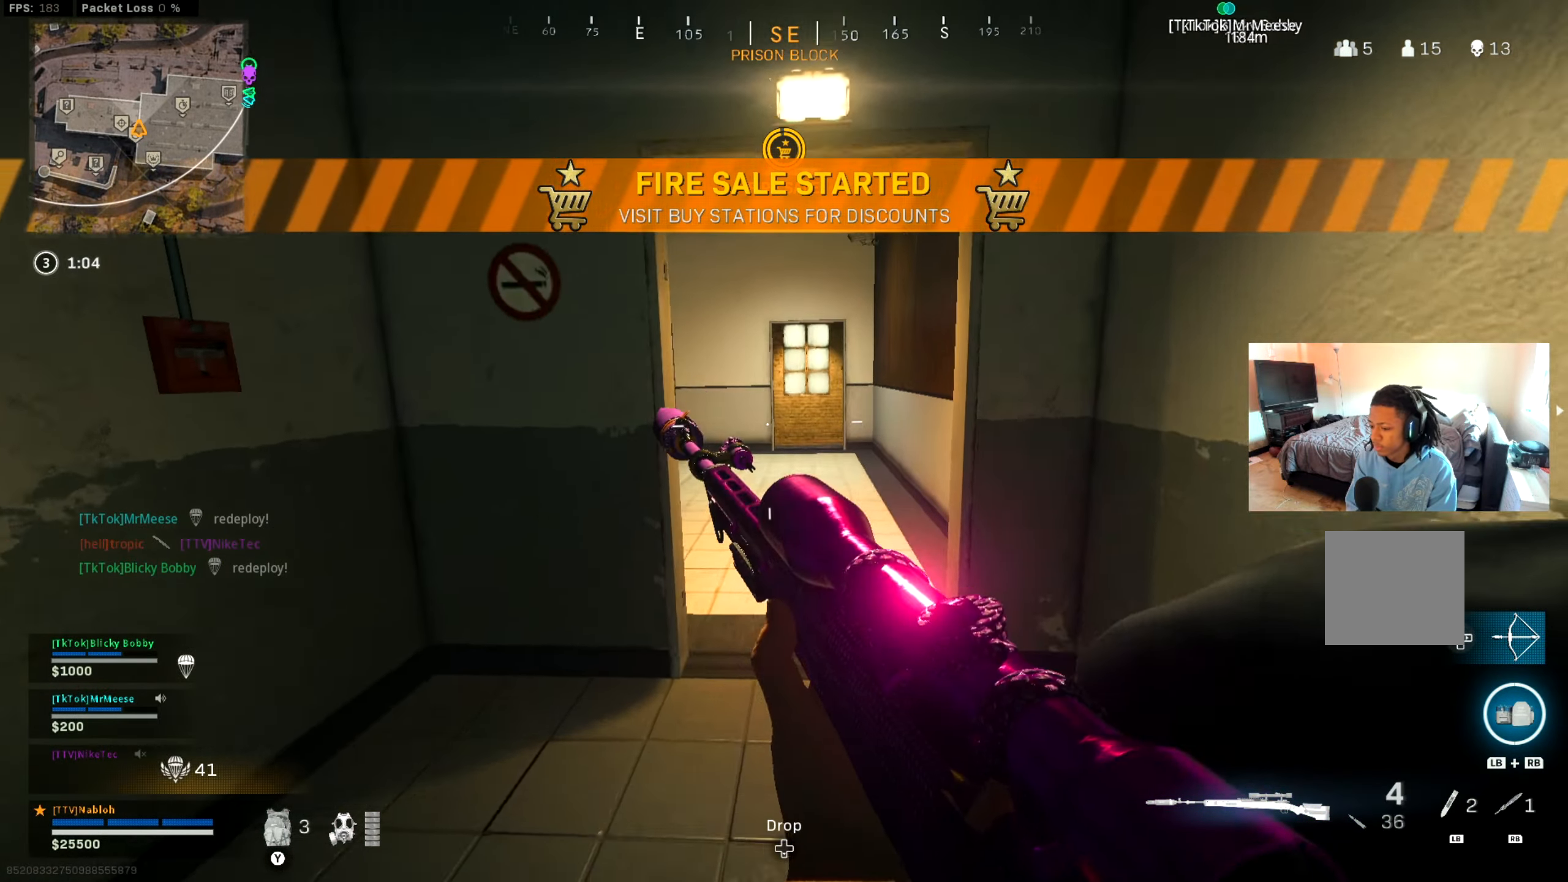
{"buttons": [], "left_stick": "up", "right_stick": "center", "events": [[251, "right_stick", "left"], [367, "right_stick", "center"]]}
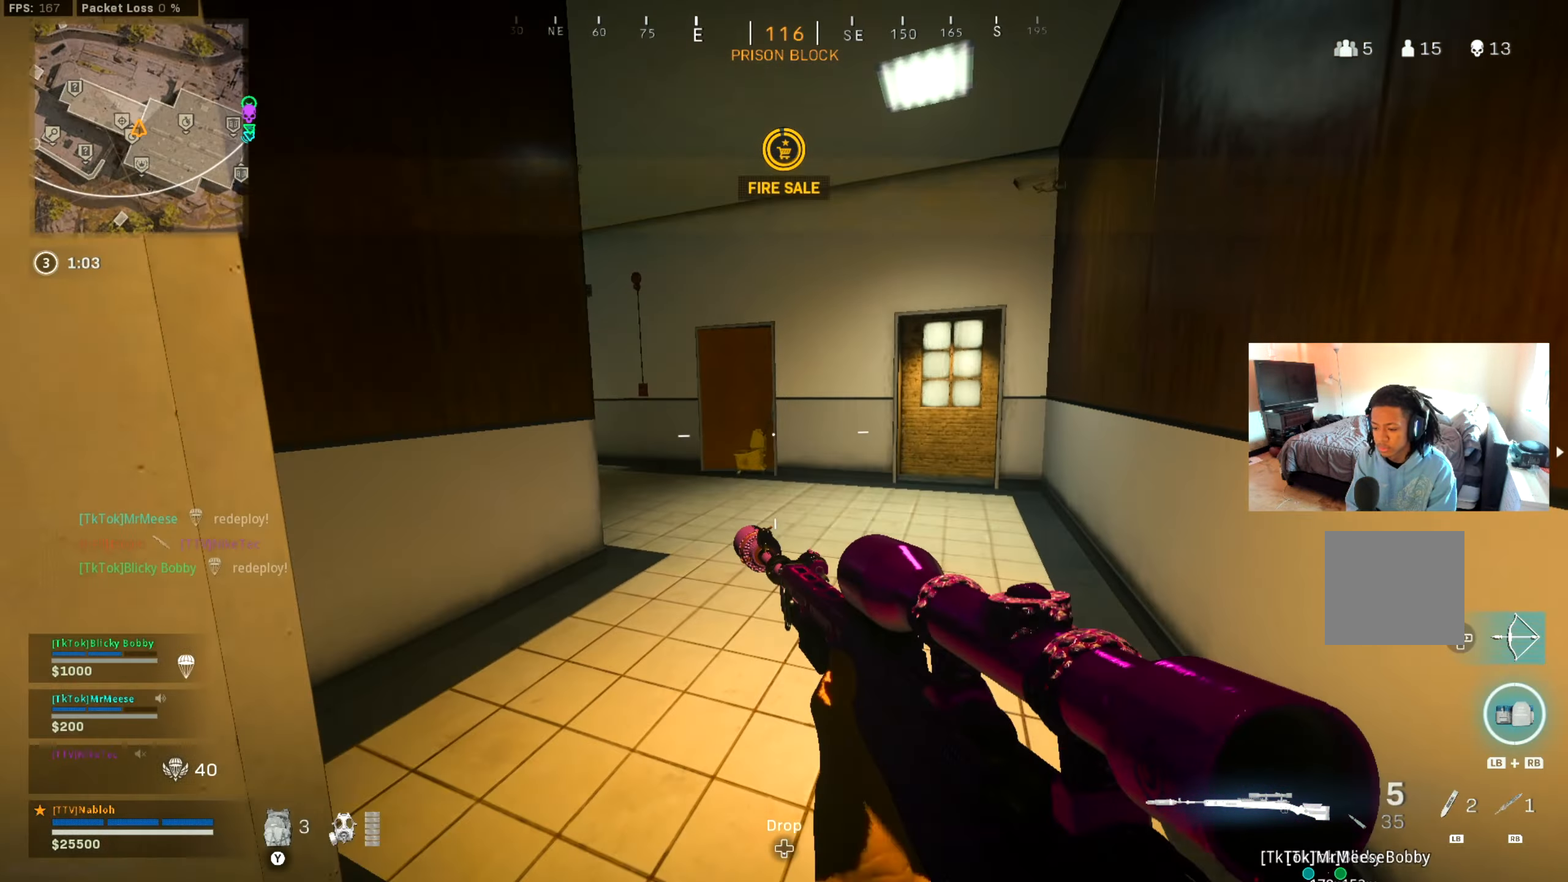
{"buttons": [], "left_stick": "up-left", "right_stick": "center", "events": [[250, "L3", "down"], [333, "Y", "down"], [400, "L3", "up"], [400, "Y", "up"], [484, "left_stick", "up-left"]]}
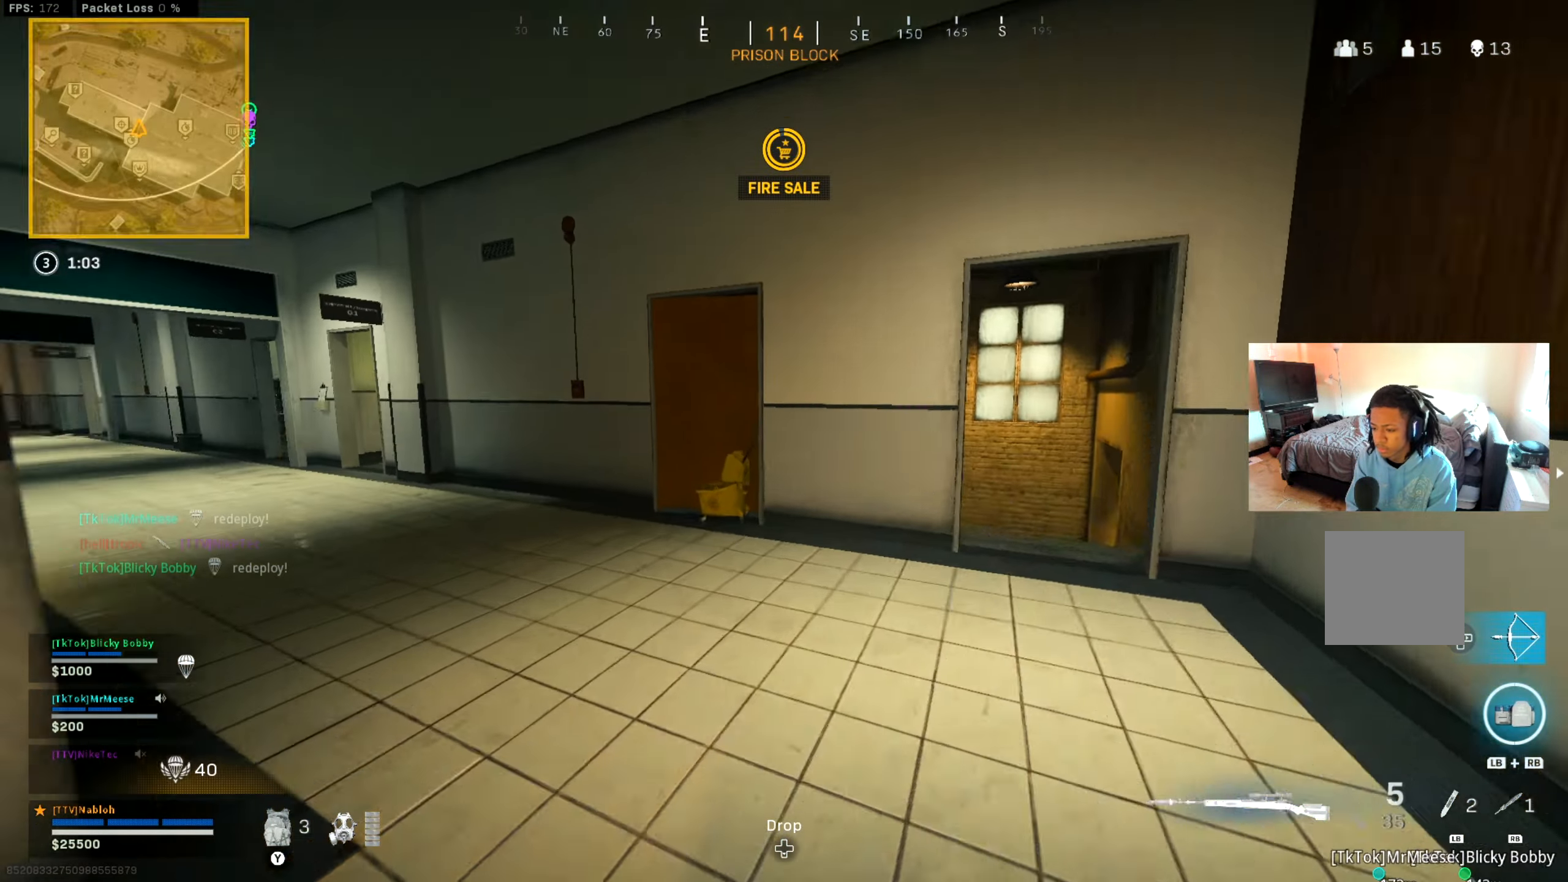
{"buttons": ["B"], "left_stick": "up", "right_stick": "left", "events": [[34, "right_stick", "left"], [217, "right_stick", "center"], [251, "left_stick", "up"], [417, "B", "down"], [417, "right_stick", "left"]]}
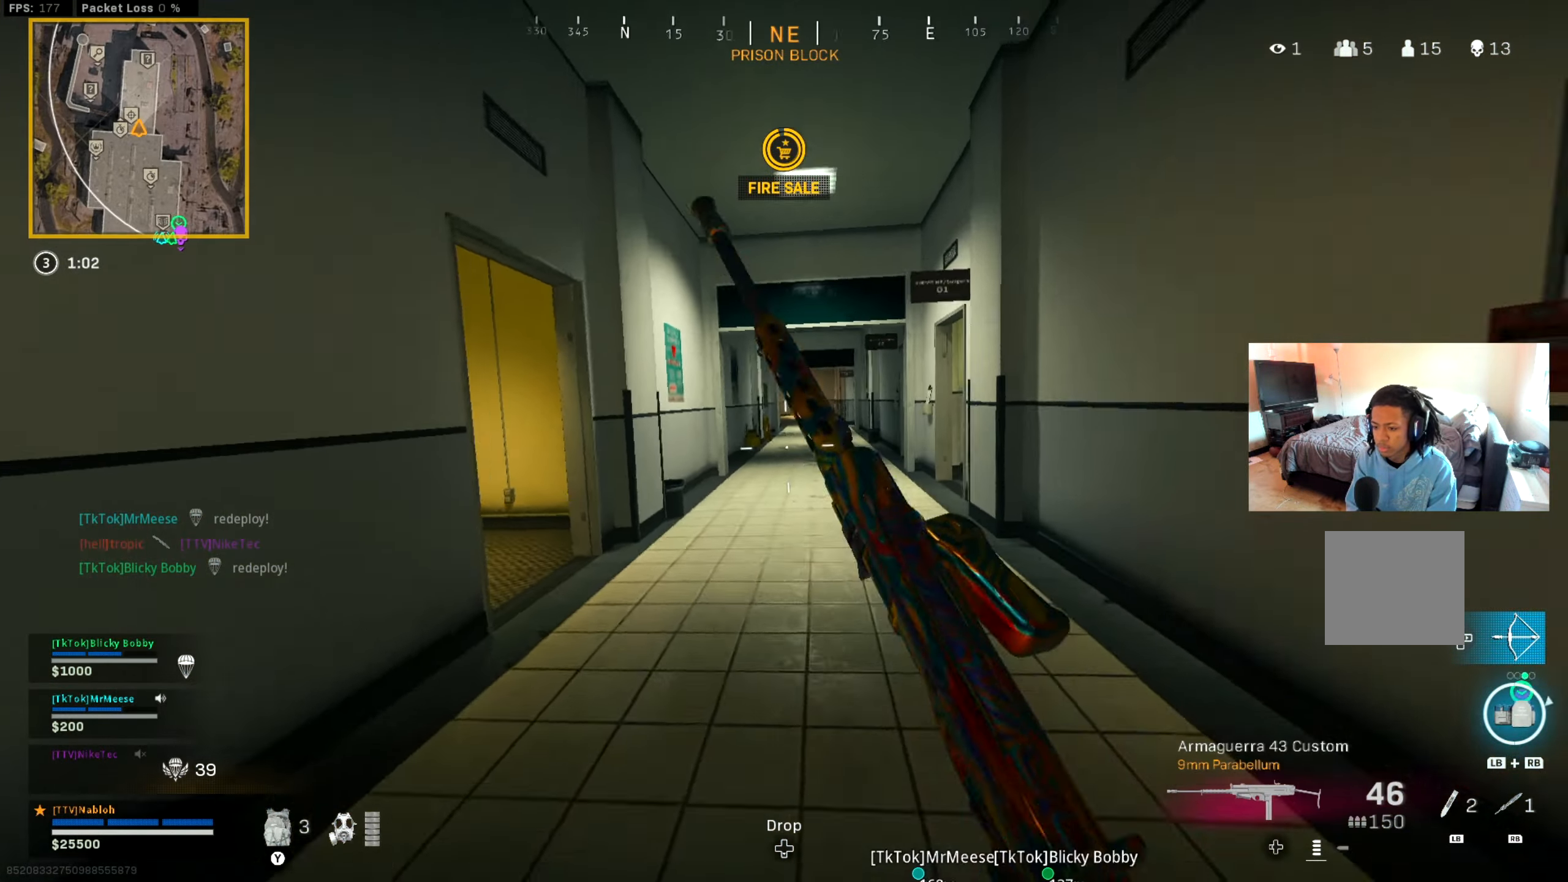
{"buttons": ["L3"], "left_stick": "up", "right_stick": "center", "events": [[33, "B", "up"], [33, "right_stick", "center"], [117, "B", "down"], [217, "A", "down"], [217, "B", "up"], [333, "A", "up"], [400, "L3", "down"], [400, "Y", "down"], [500, "Y", "up"]]}
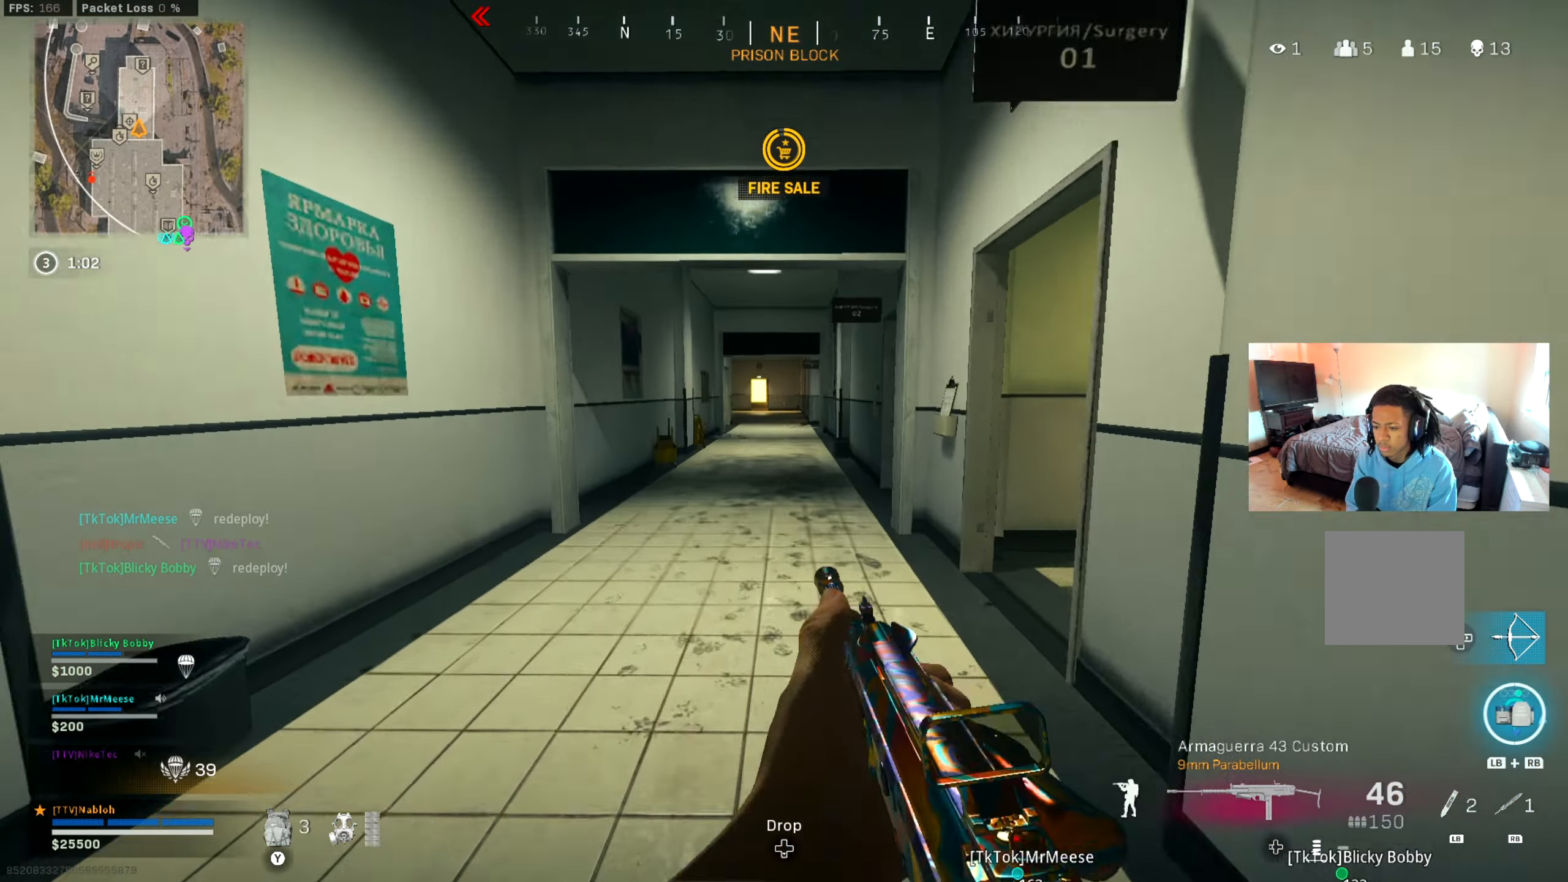
{"buttons": [], "left_stick": "up", "right_stick": "center", "events": [[50, "L3", "up"], [100, "Y", "down"], [167, "Y", "up"], [251, "Y", "down"], [317, "Y", "up"], [434, "Y", "down"], [501, "Y", "up"]]}
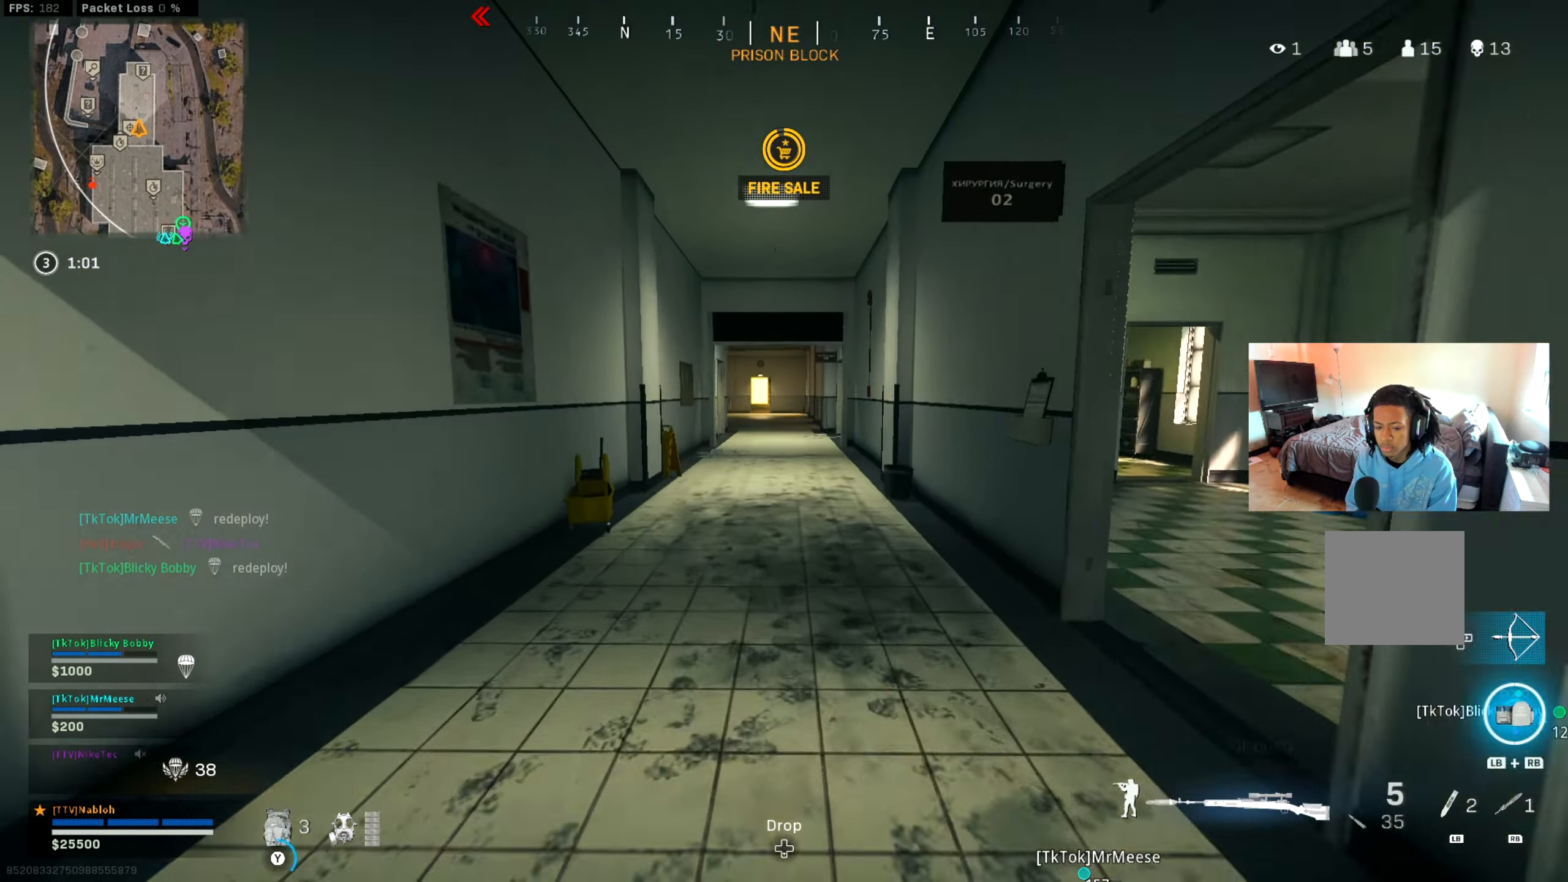
{"buttons": ["B"], "left_stick": "up", "right_stick": "center", "events": [[417, "B", "down"]]}